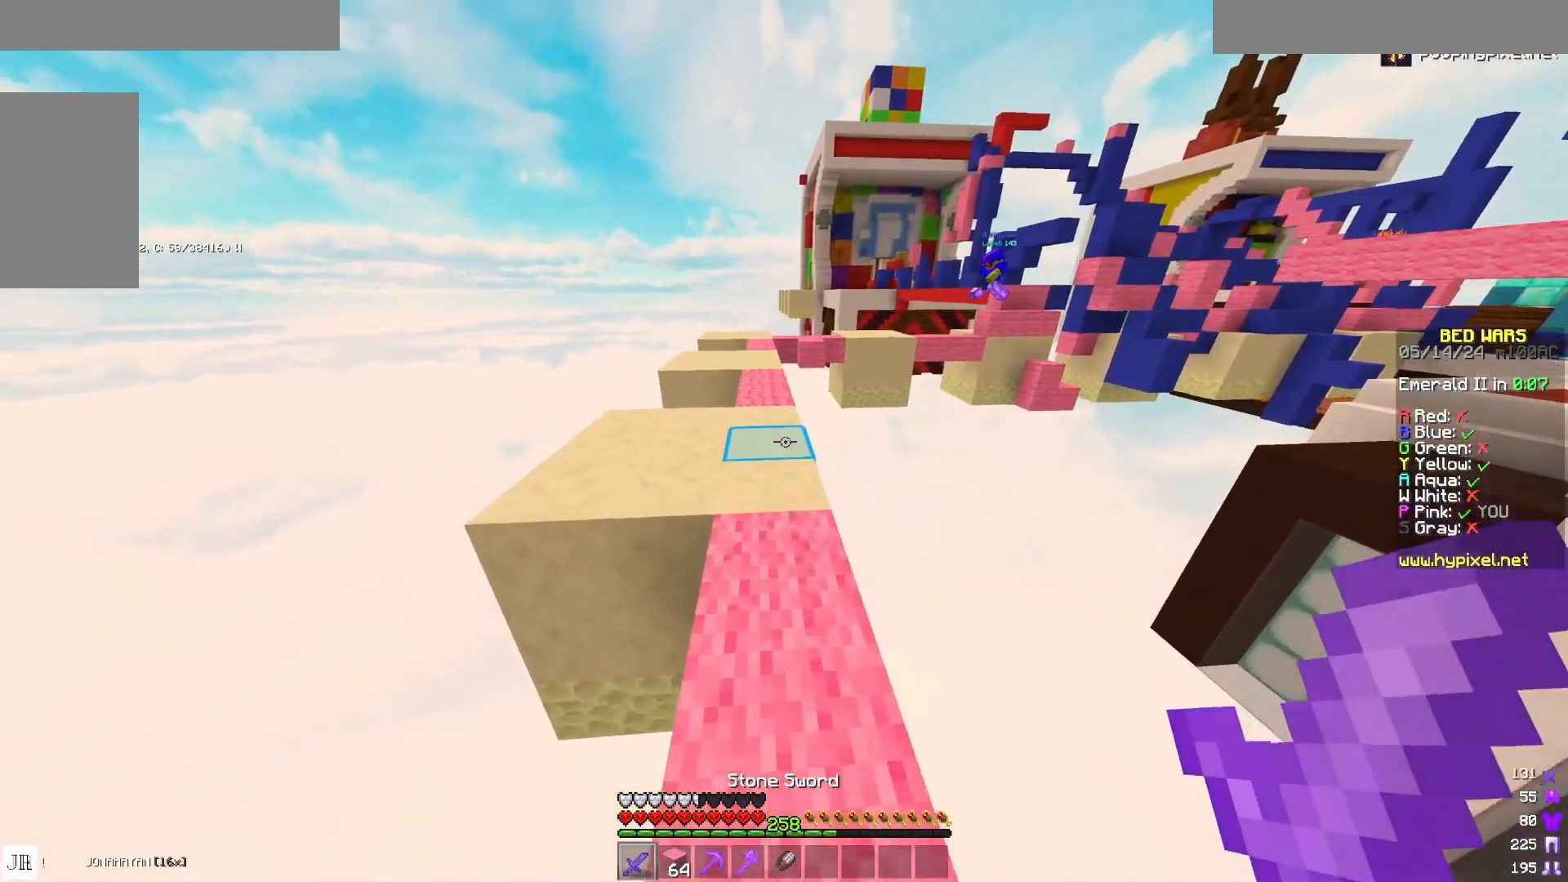
Gameplay with keyboard and mouse; each line is a JSON object with the keys and mouse buttons held at the frame after it. "events" lists presses ("down") and releases ("up") of "a", "d", "s", "space", "w", "mouse_left" and "mouse_right" between this image and that frame as [ms after this image, input, new state], when the widget could be followed in between. "mouse_left", "mouse_right" = the "left", "right" buttons of the "mouse" list. No other keys are recorded. Fast repeated clicks can show as one long hold. Mouse movement is not recorded.
{"keys": ["w"], "mouse": [], "events": [[133, "space", "up"]]}
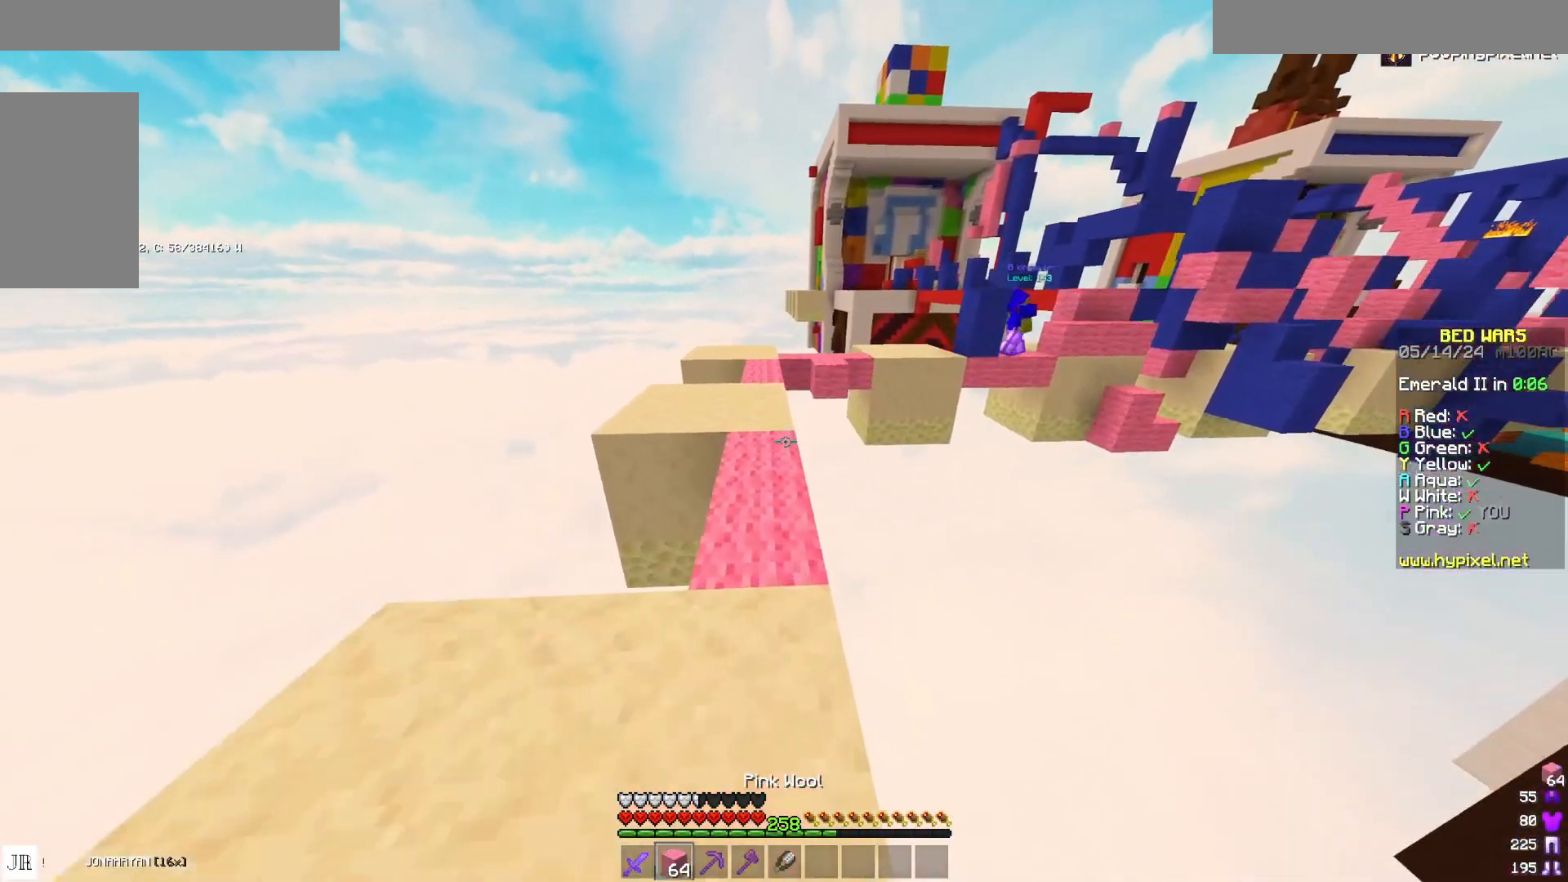
{"keys": ["w"], "mouse": [], "events": [[33, "space", "down"], [167, "a", "down"], [200, "space", "up"], [317, "a", "up"]]}
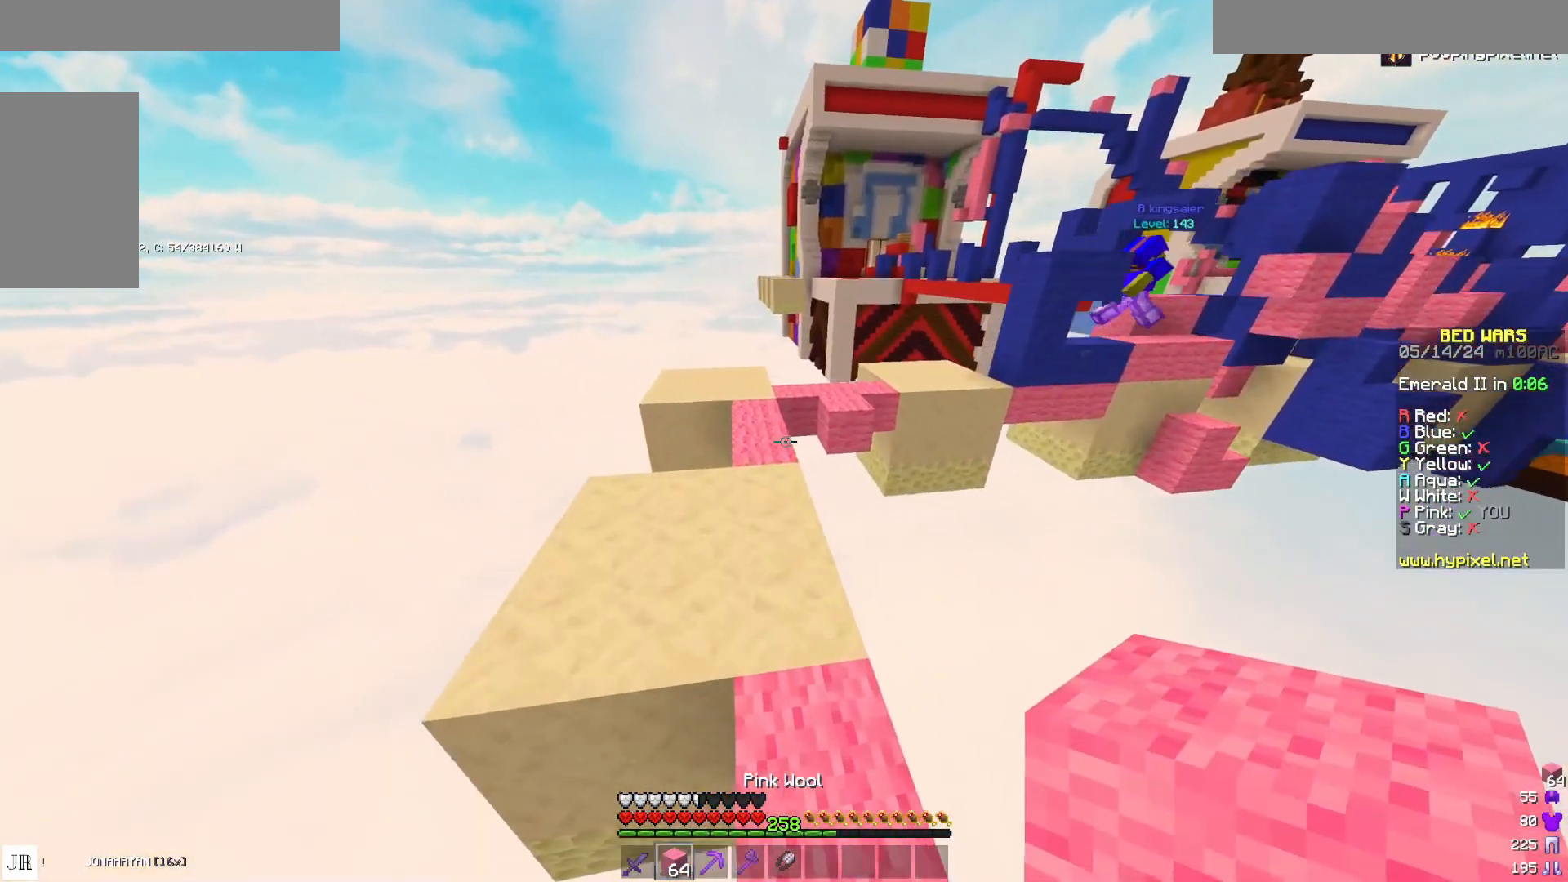
{"keys": ["w"], "mouse": [], "events": [[267, "mouse_right", "down"], [333, "mouse_right", "up"], [333, "space", "down"], [467, "space", "up"]]}
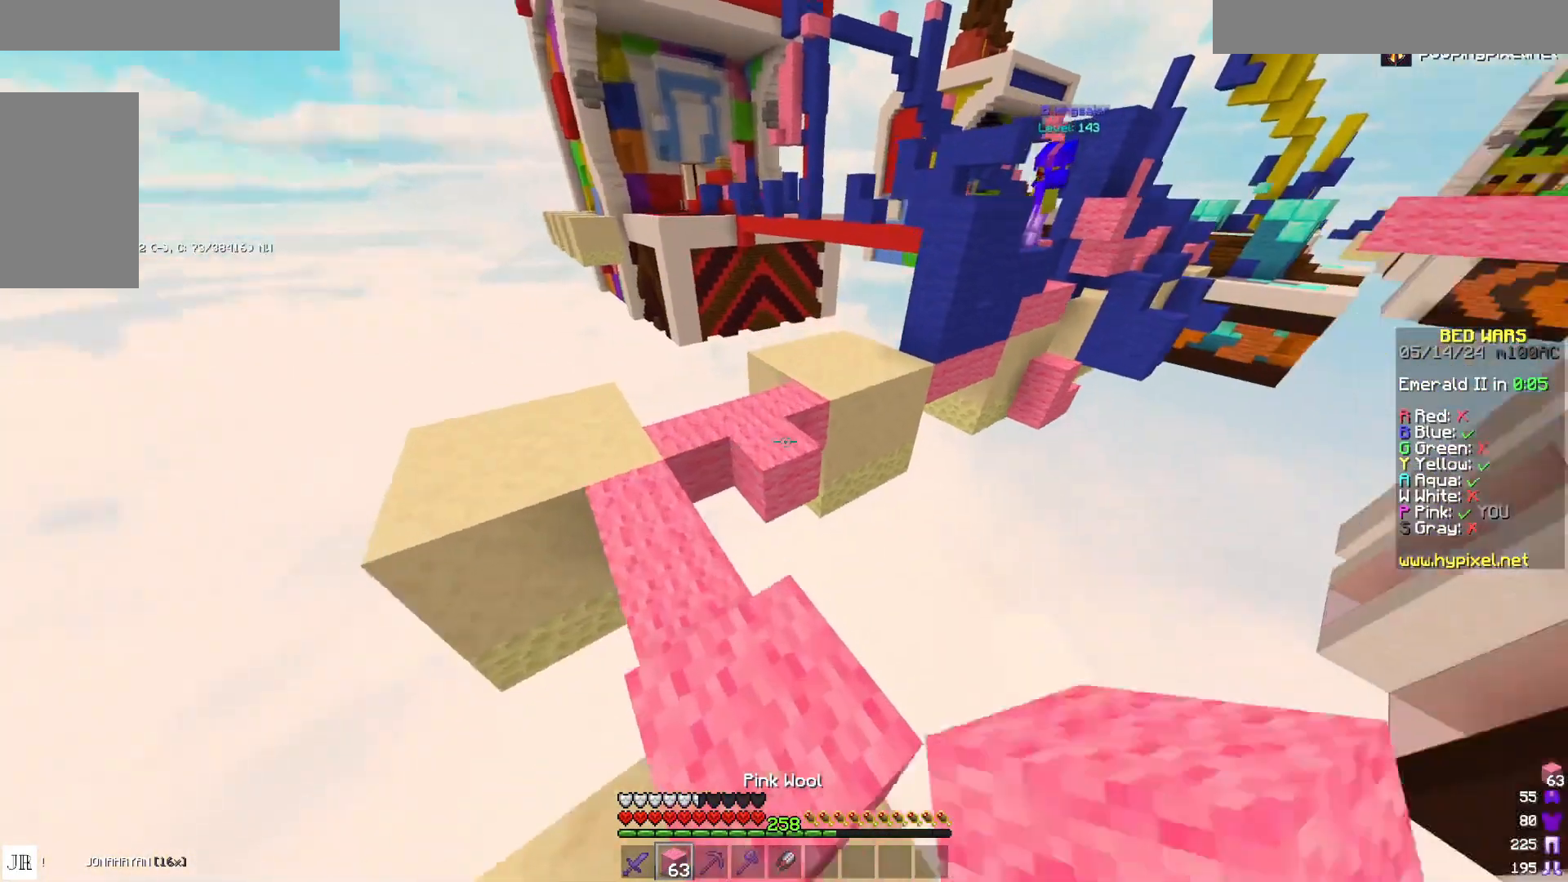
{"keys": ["w"], "mouse": [], "events": [[233, "space", "down"], [317, "mouse_right", "down"], [317, "space", "up"], [433, "mouse_right", "up"]]}
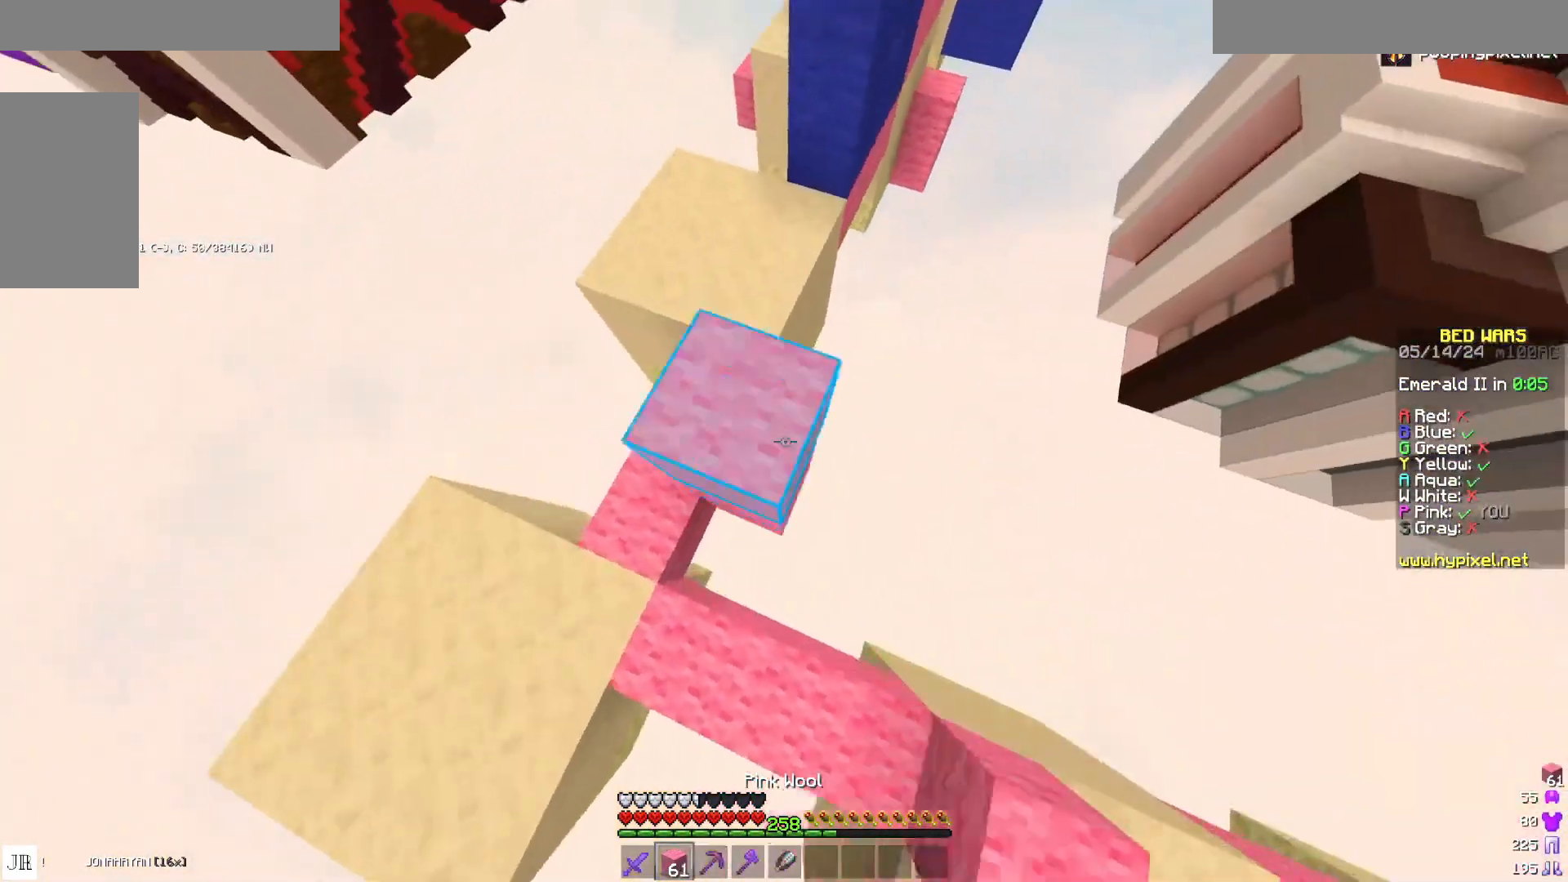
{"keys": ["d", "w"], "mouse": [], "events": [[17, "d", "down"], [17, "mouse_right", "down"], [133, "d", "up"], [183, "mouse_right", "up"], [217, "space", "down"], [333, "d", "down"], [383, "mouse_right", "down"], [417, "space", "up"], [467, "mouse_right", "up"]]}
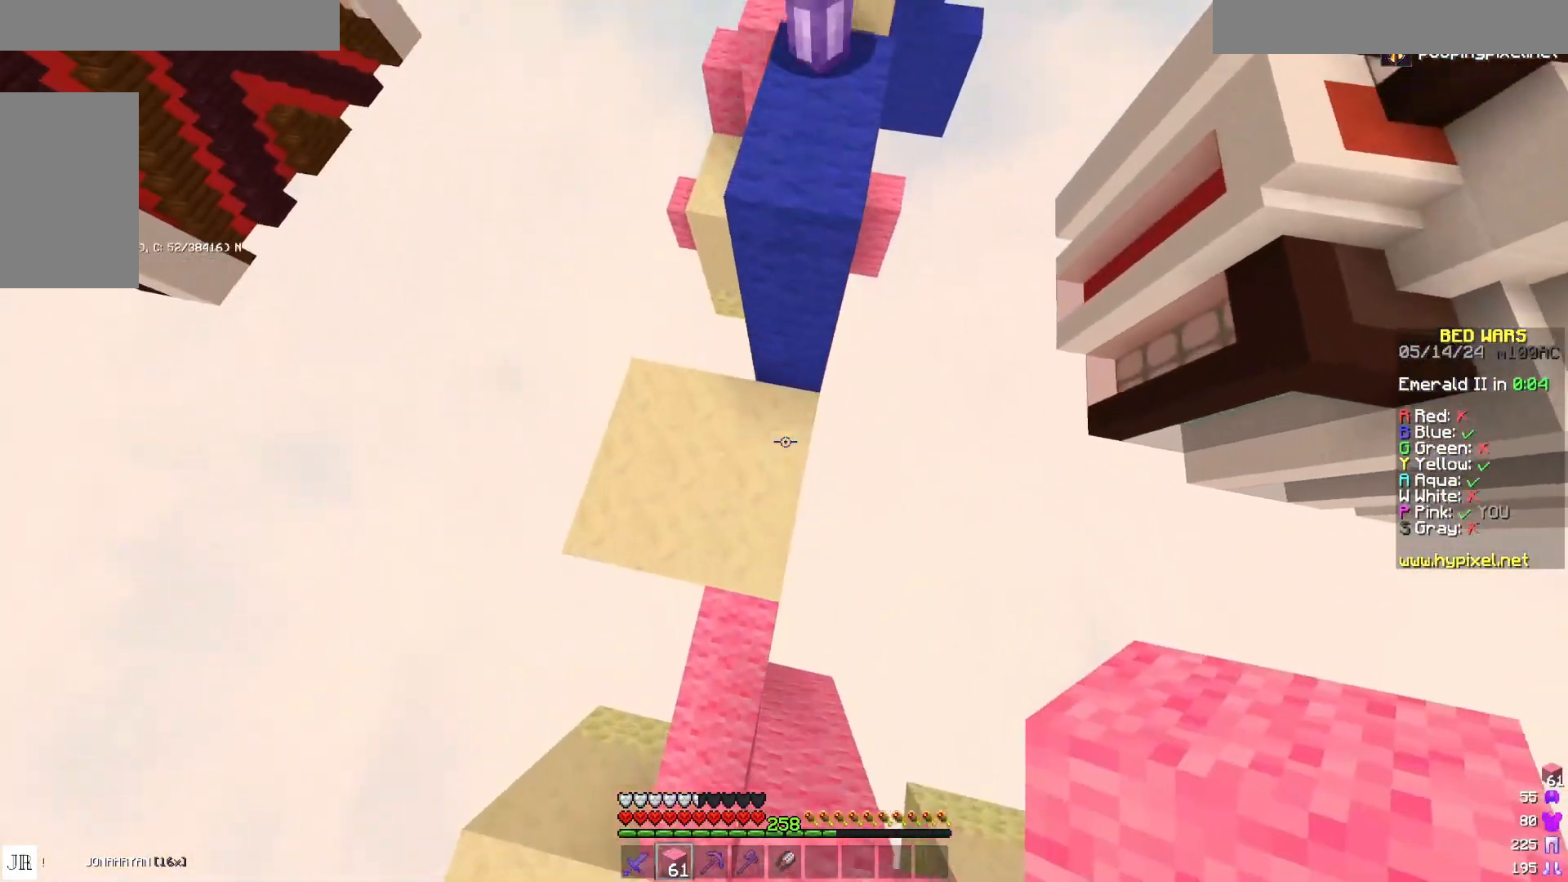
{"keys": ["a", "s"], "mouse": ["left"], "events": [[33, "d", "up"], [33, "mouse_right", "down"], [83, "mouse_right", "up"], [167, "mouse_right", "down"], [200, "mouse_right", "up"], [283, "a", "down"], [317, "mouse_left", "down"], [317, "w", "up"], [367, "mouse_left", "up"], [433, "mouse_left", "down"], [483, "s", "down"]]}
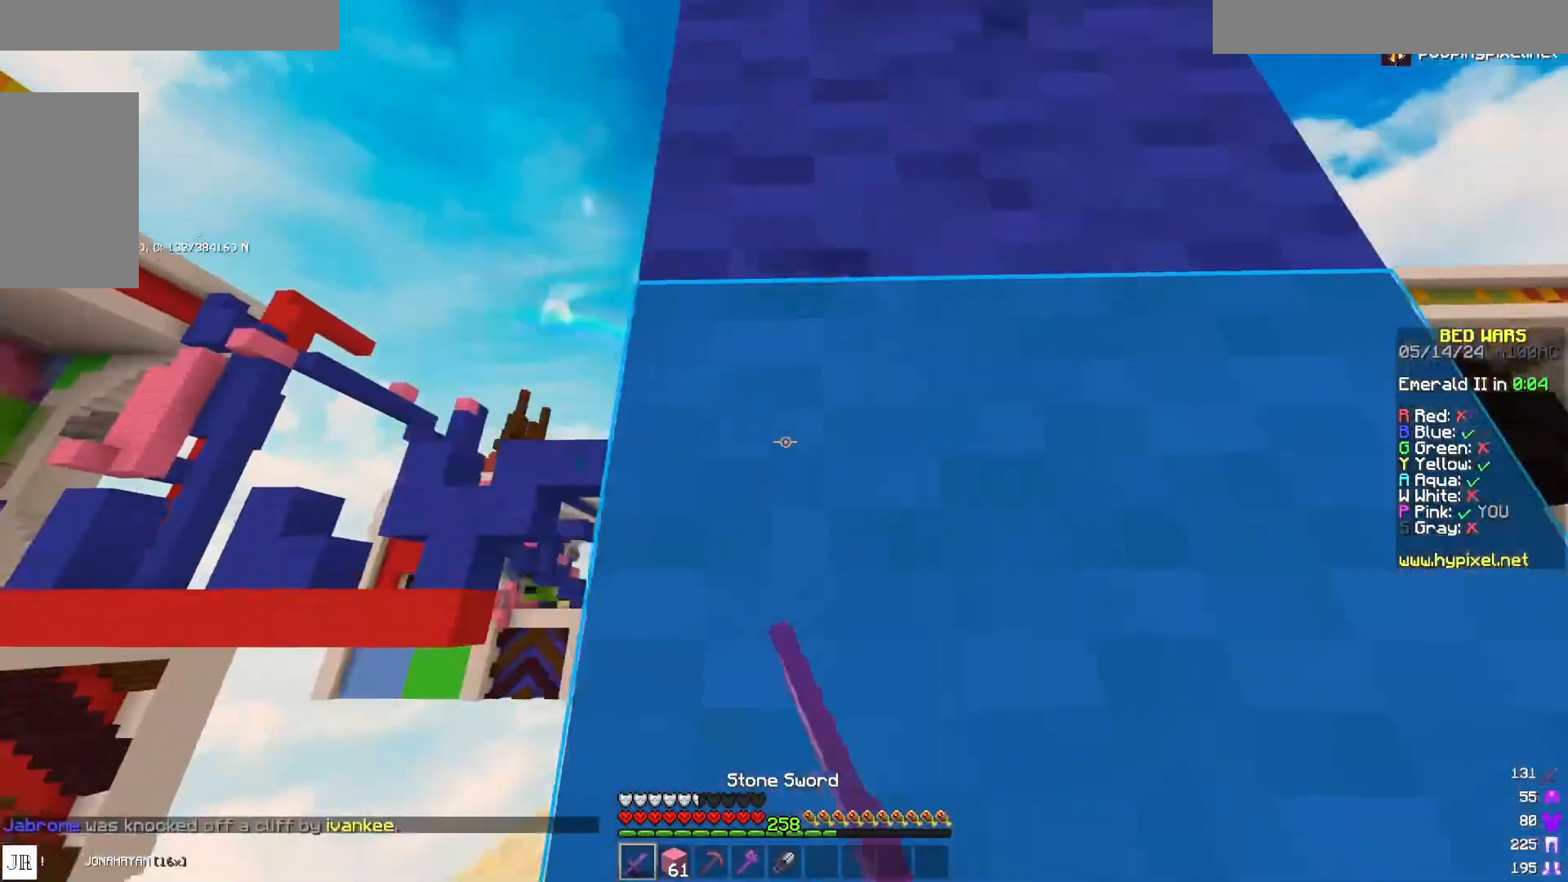
{"keys": [], "mouse": [], "events": [[17, "mouse_left", "up"], [333, "s", "up"], [383, "a", "up"], [417, "mouse_right", "down"], [500, "mouse_right", "up"]]}
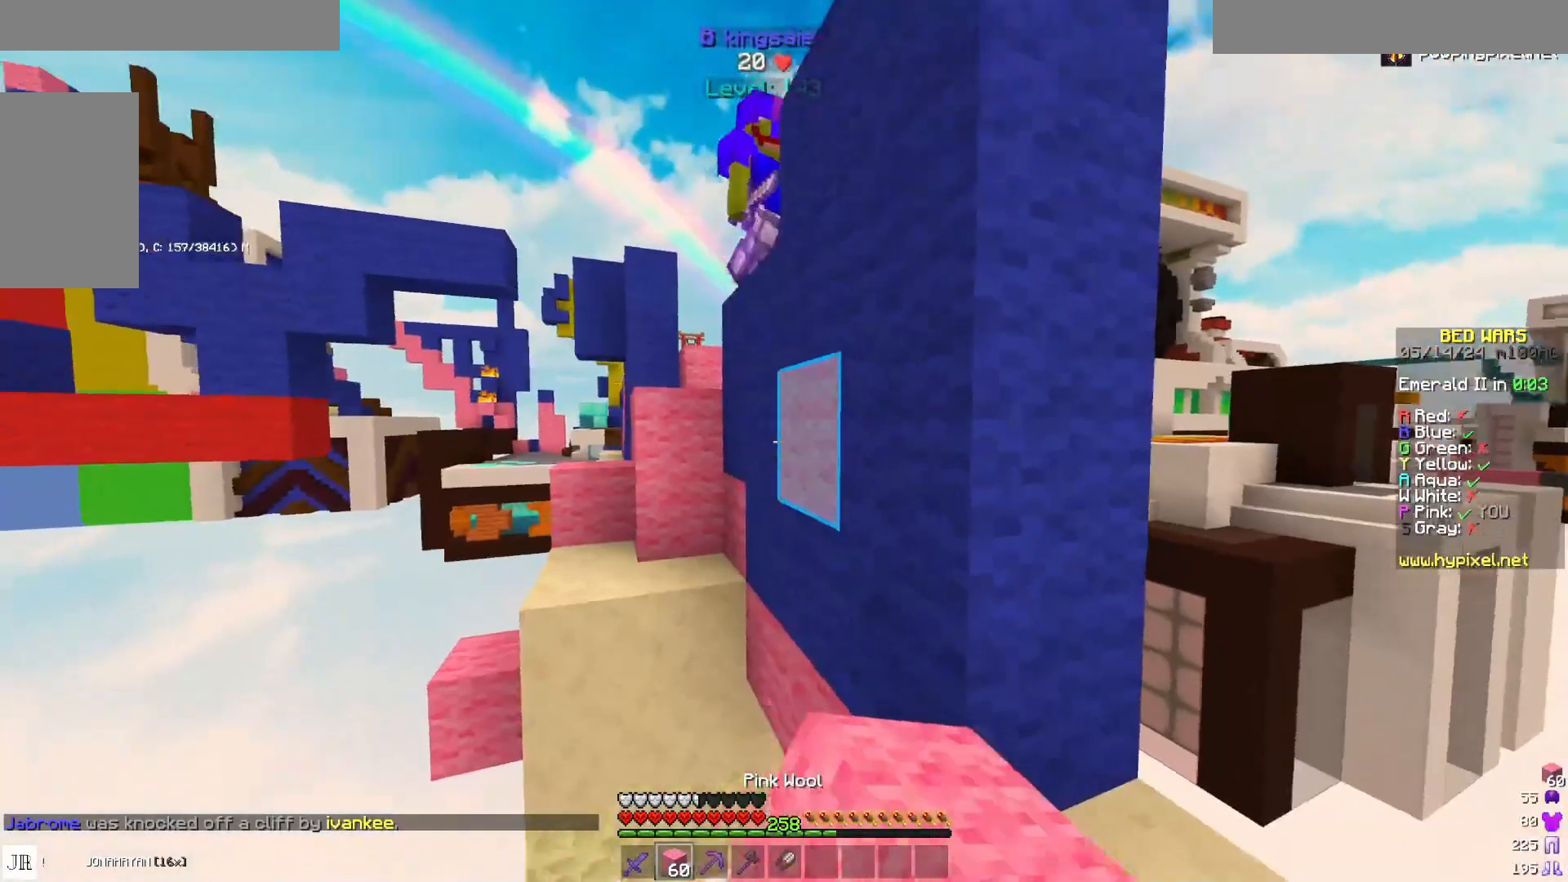
{"keys": ["space", "w"], "mouse": [], "events": [[400, "w", "down"], [433, "space", "down"]]}
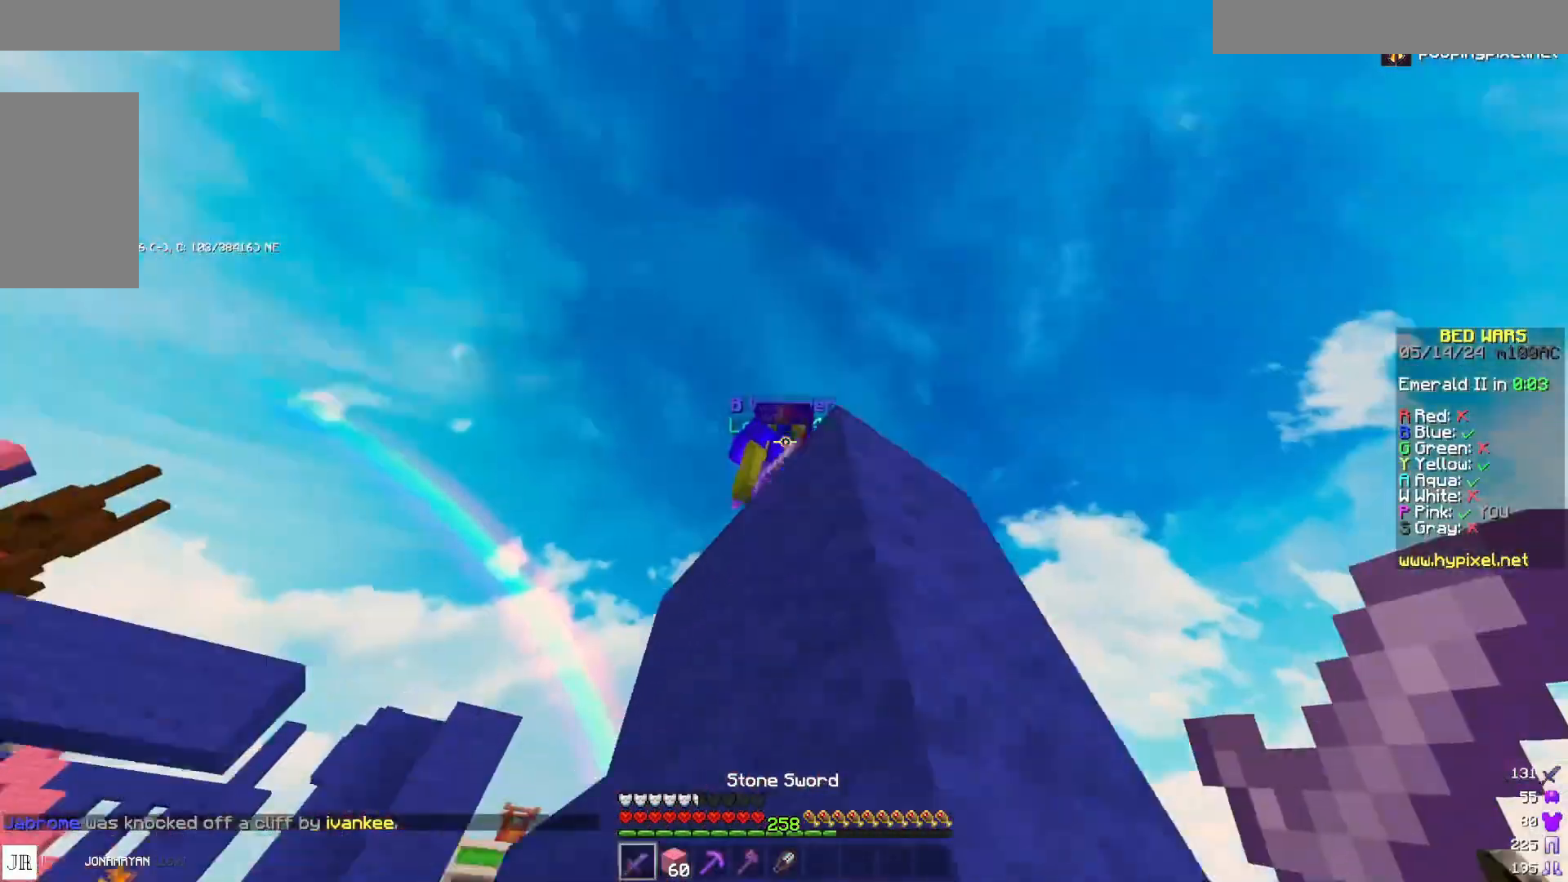
{"keys": ["d"], "mouse": [], "events": [[17, "d", "down"], [17, "mouse_left", "down"], [17, "w", "up"], [67, "mouse_left", "up"], [133, "mouse_left", "down"], [133, "s", "down"], [133, "space", "up"], [183, "mouse_left", "up"], [217, "mouse_left", "down"], [300, "mouse_left", "up"], [333, "mouse_left", "down"], [417, "mouse_left", "up"], [500, "s", "up"]]}
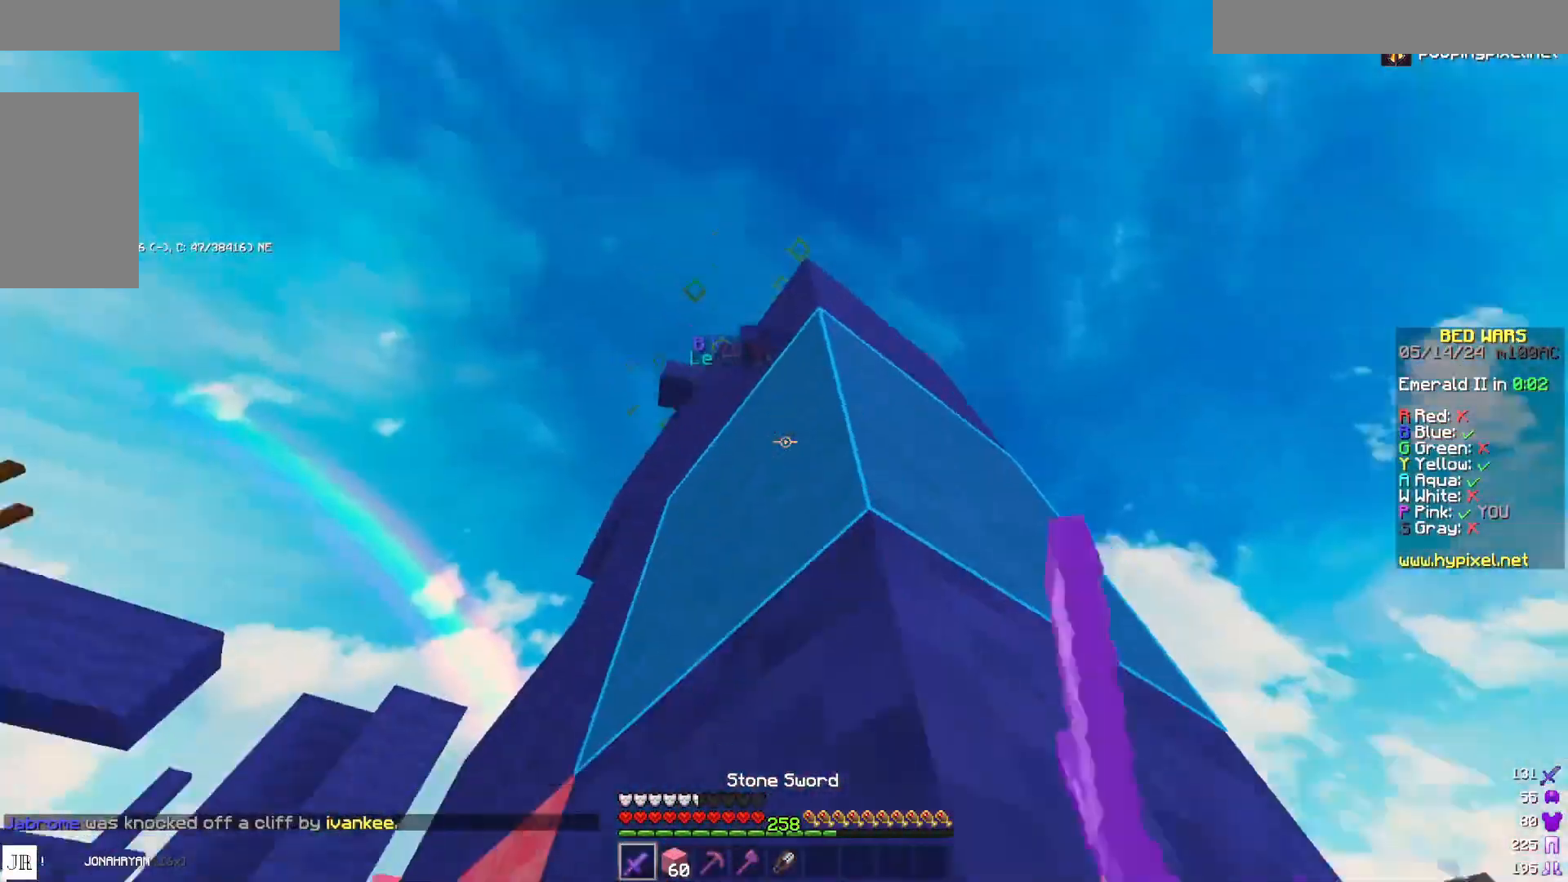
{"keys": ["a"], "mouse": [], "events": [[233, "s", "down"], [283, "d", "up"], [400, "a", "down"], [400, "s", "up"]]}
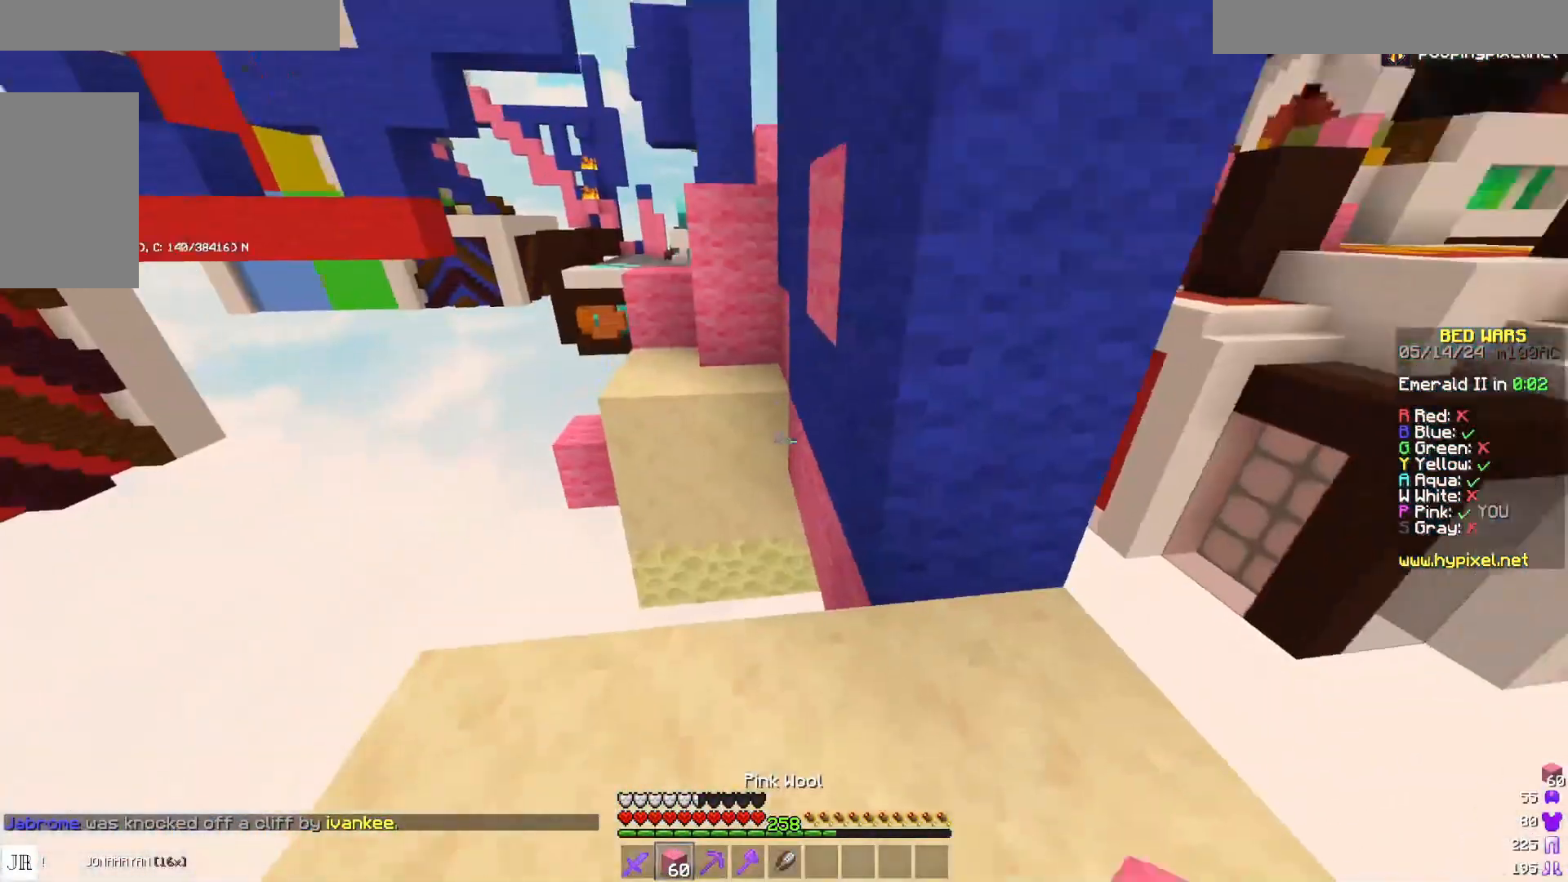
{"keys": ["a"], "mouse": [], "events": [[17, "a", "up"], [300, "mouse_right", "down"], [333, "a", "down"], [417, "mouse_right", "up"]]}
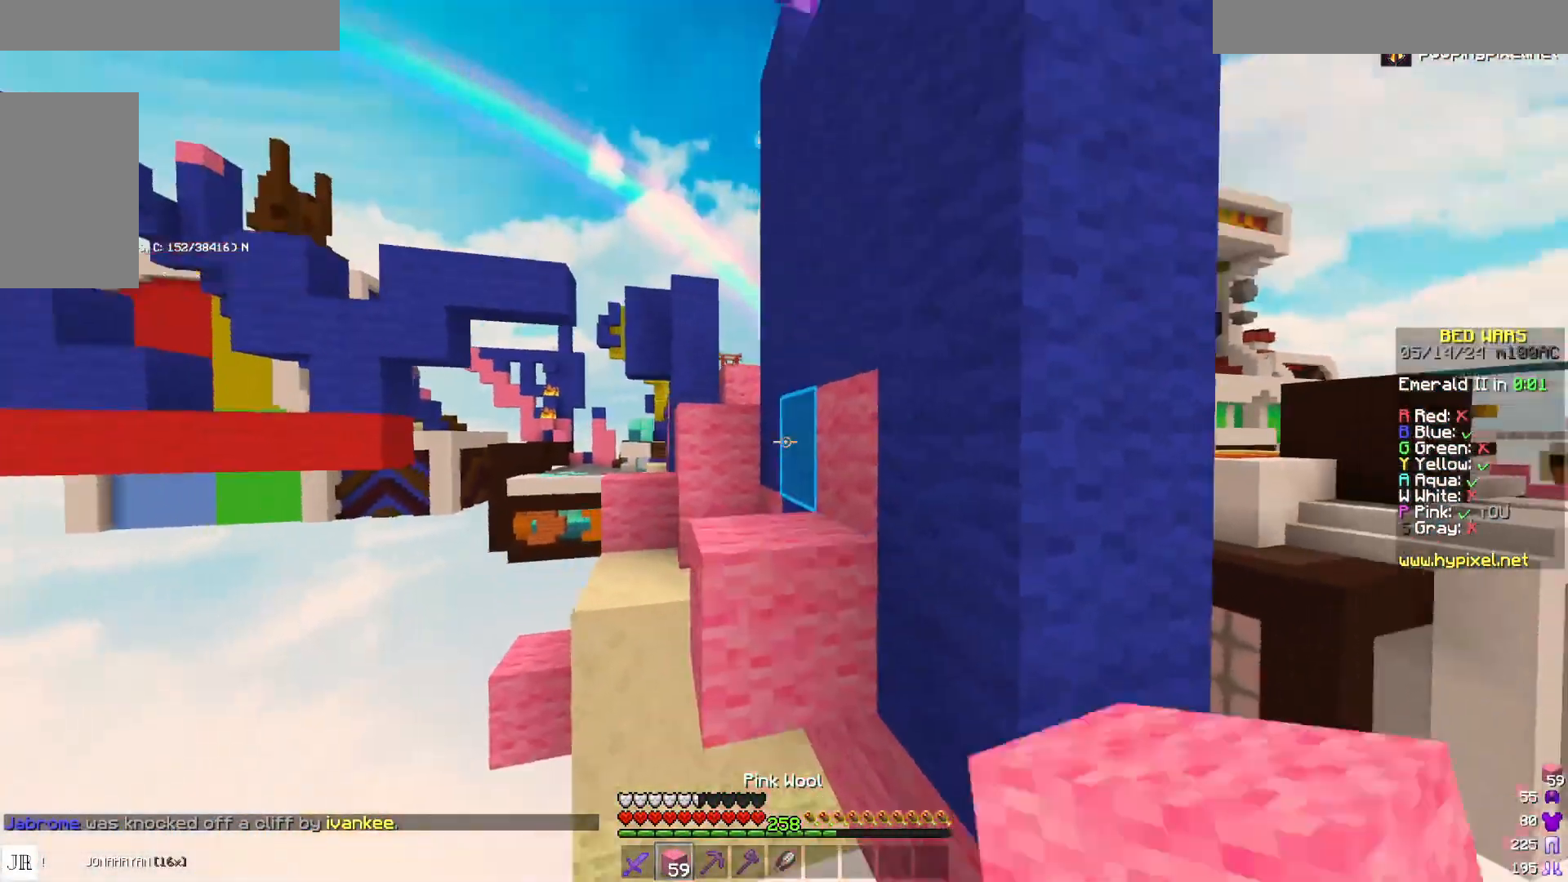
{"keys": ["a", "w"], "mouse": [], "events": [[33, "a", "up"], [33, "w", "down"], [117, "space", "down"], [233, "a", "down"], [317, "space", "up"], [367, "a", "up"], [483, "a", "down"]]}
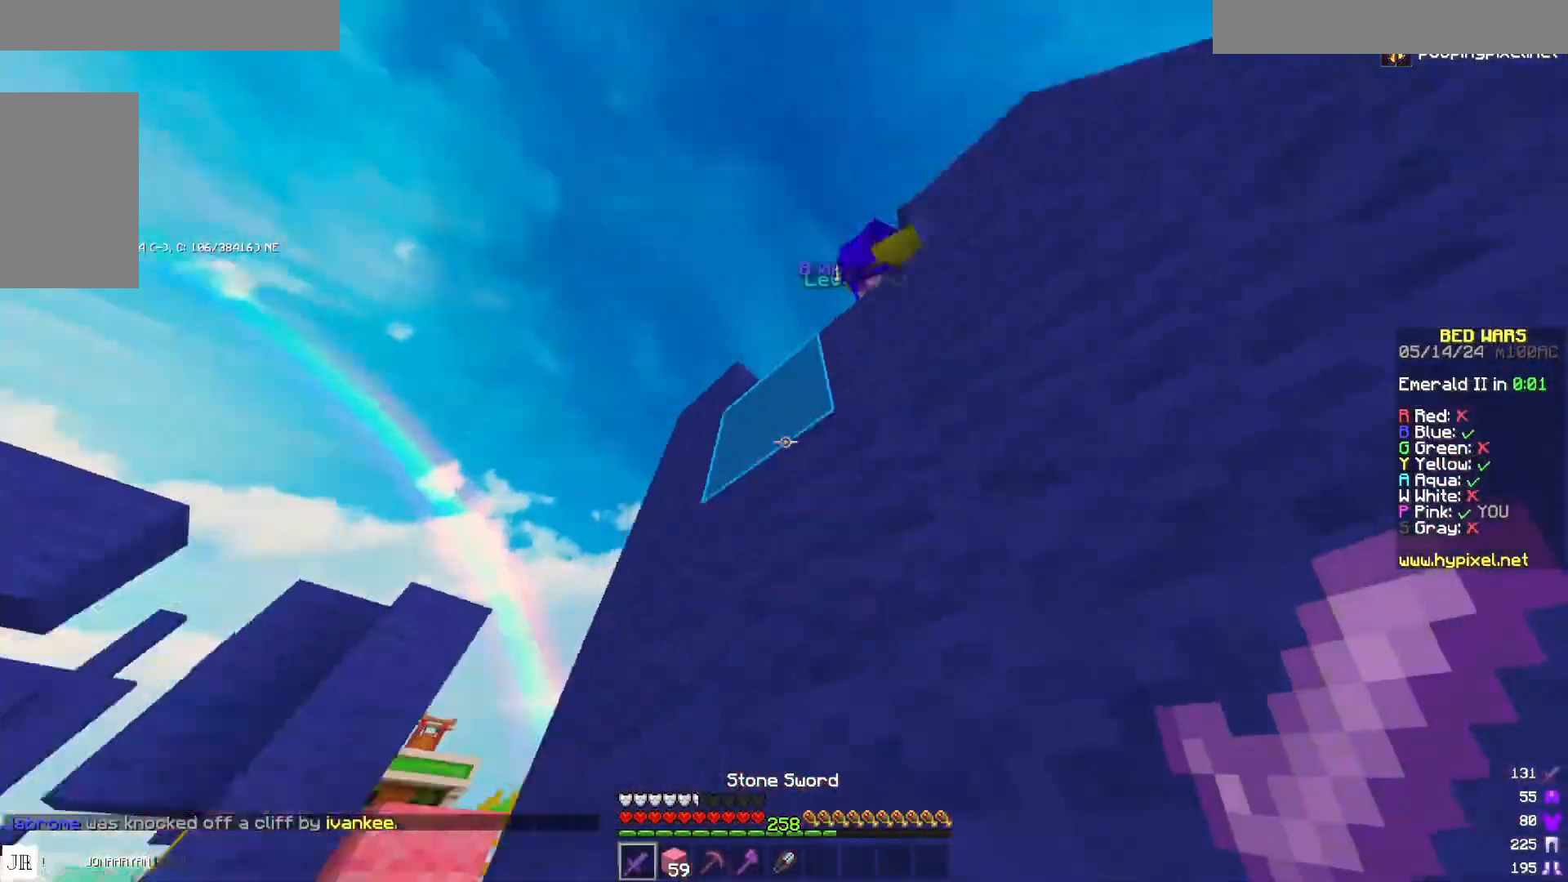
{"keys": ["w"], "mouse": [], "events": [[100, "space", "down"], [133, "w", "up"], [217, "space", "up"], [217, "w", "down"], [383, "a", "up"]]}
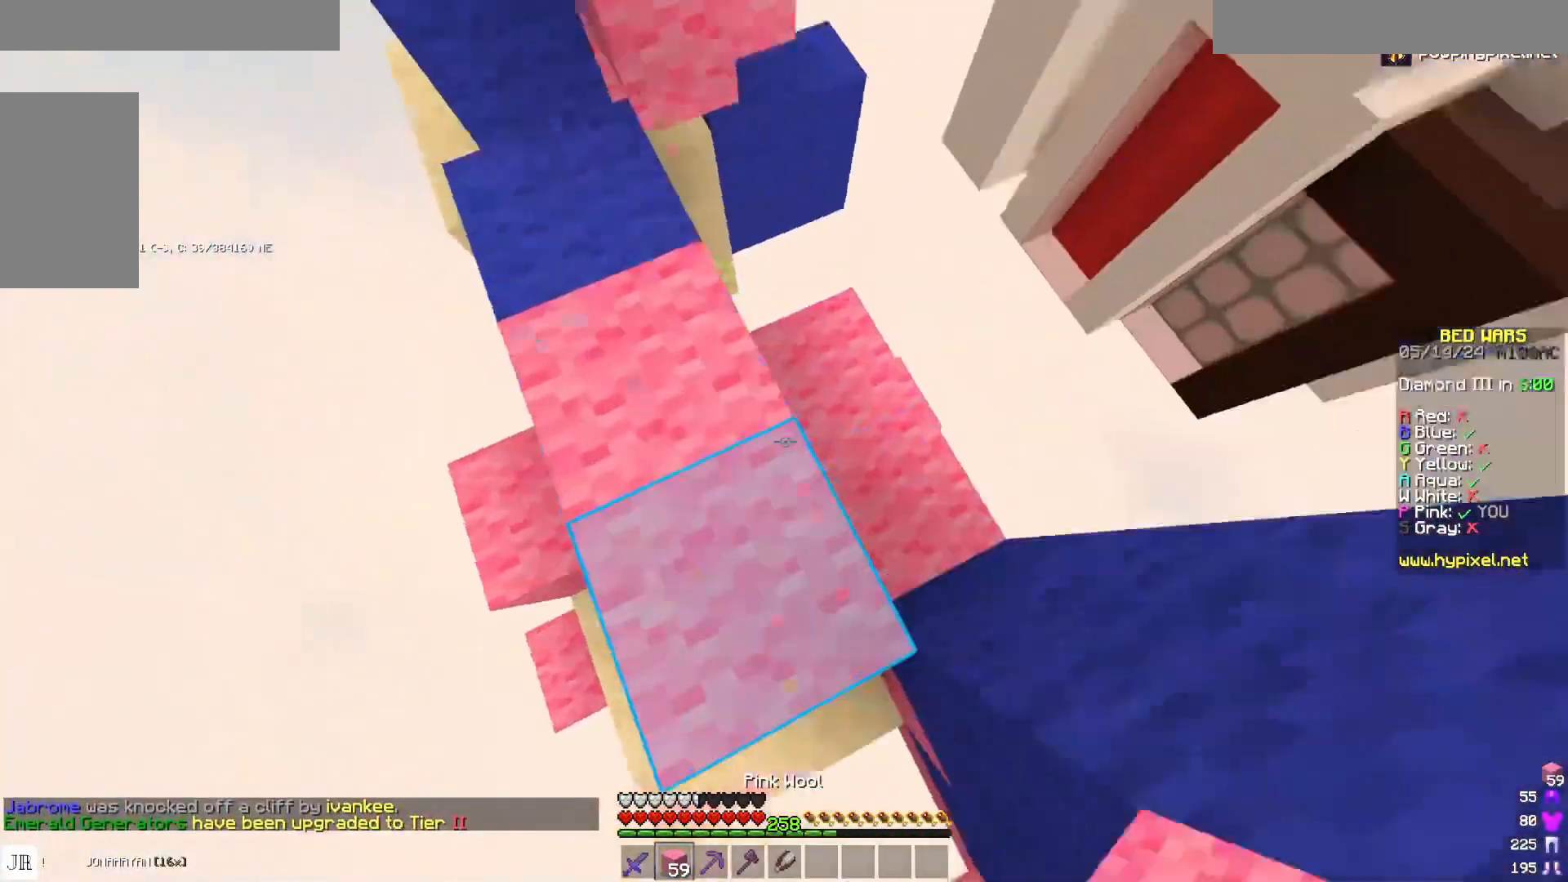
{"keys": ["w"], "mouse": [], "events": [[167, "space", "down"], [317, "d", "down"], [317, "space", "up"], [400, "d", "up"], [400, "mouse_right", "down"], [483, "mouse_right", "up"]]}
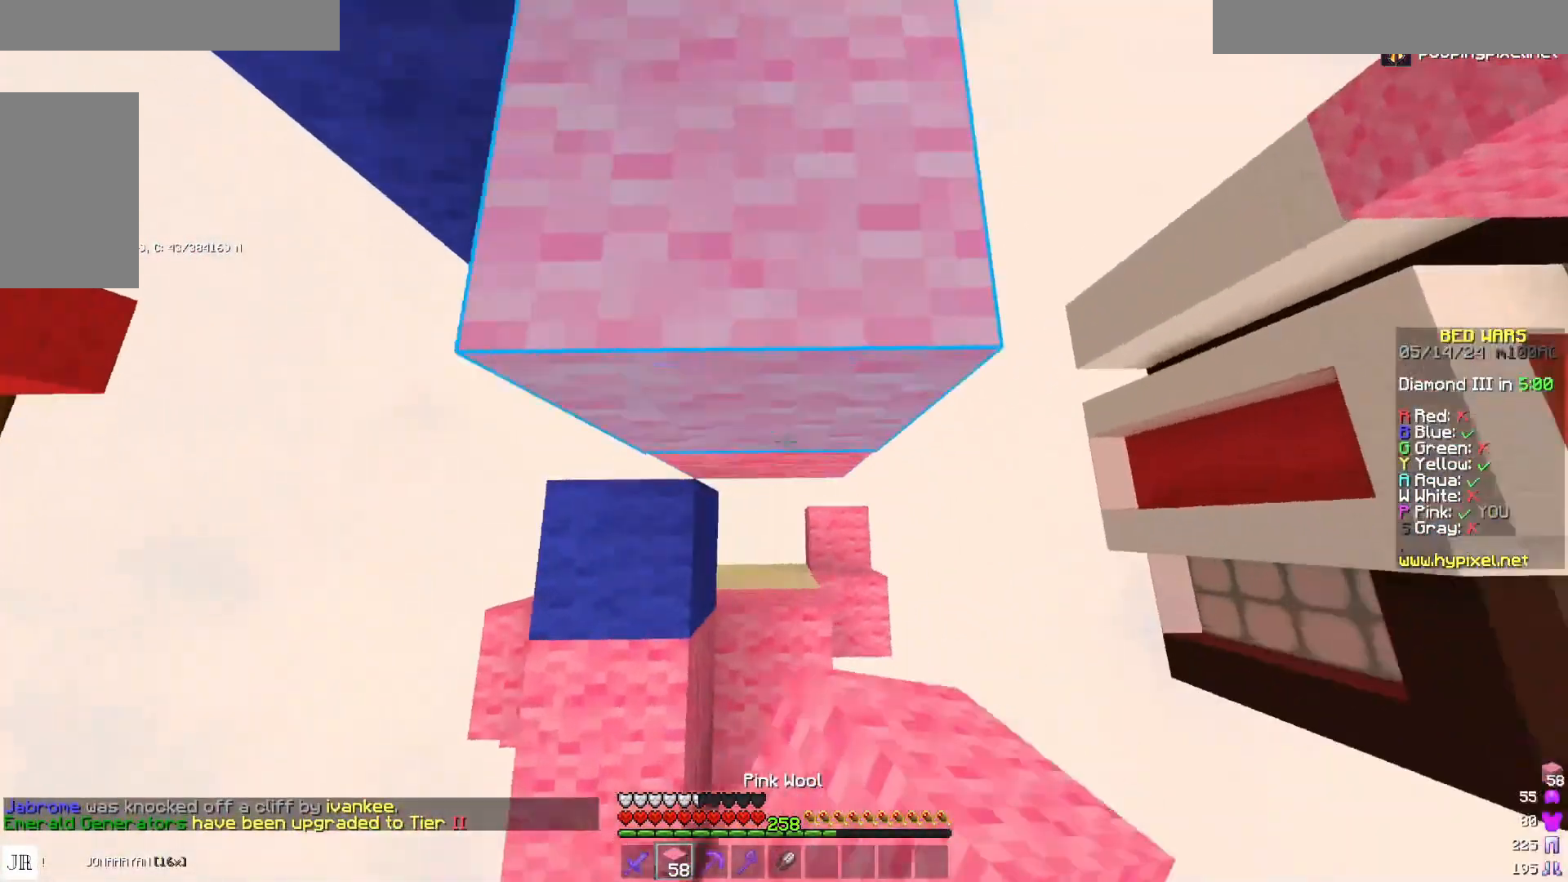
{"keys": ["d", "w"], "mouse": ["right"], "events": [[217, "a", "down"], [217, "mouse_right", "down"], [217, "space", "down"], [267, "mouse_right", "up"], [333, "a", "up"], [333, "mouse_right", "down"], [383, "d", "down"], [383, "mouse_right", "up"], [417, "space", "up"], [500, "mouse_right", "down"]]}
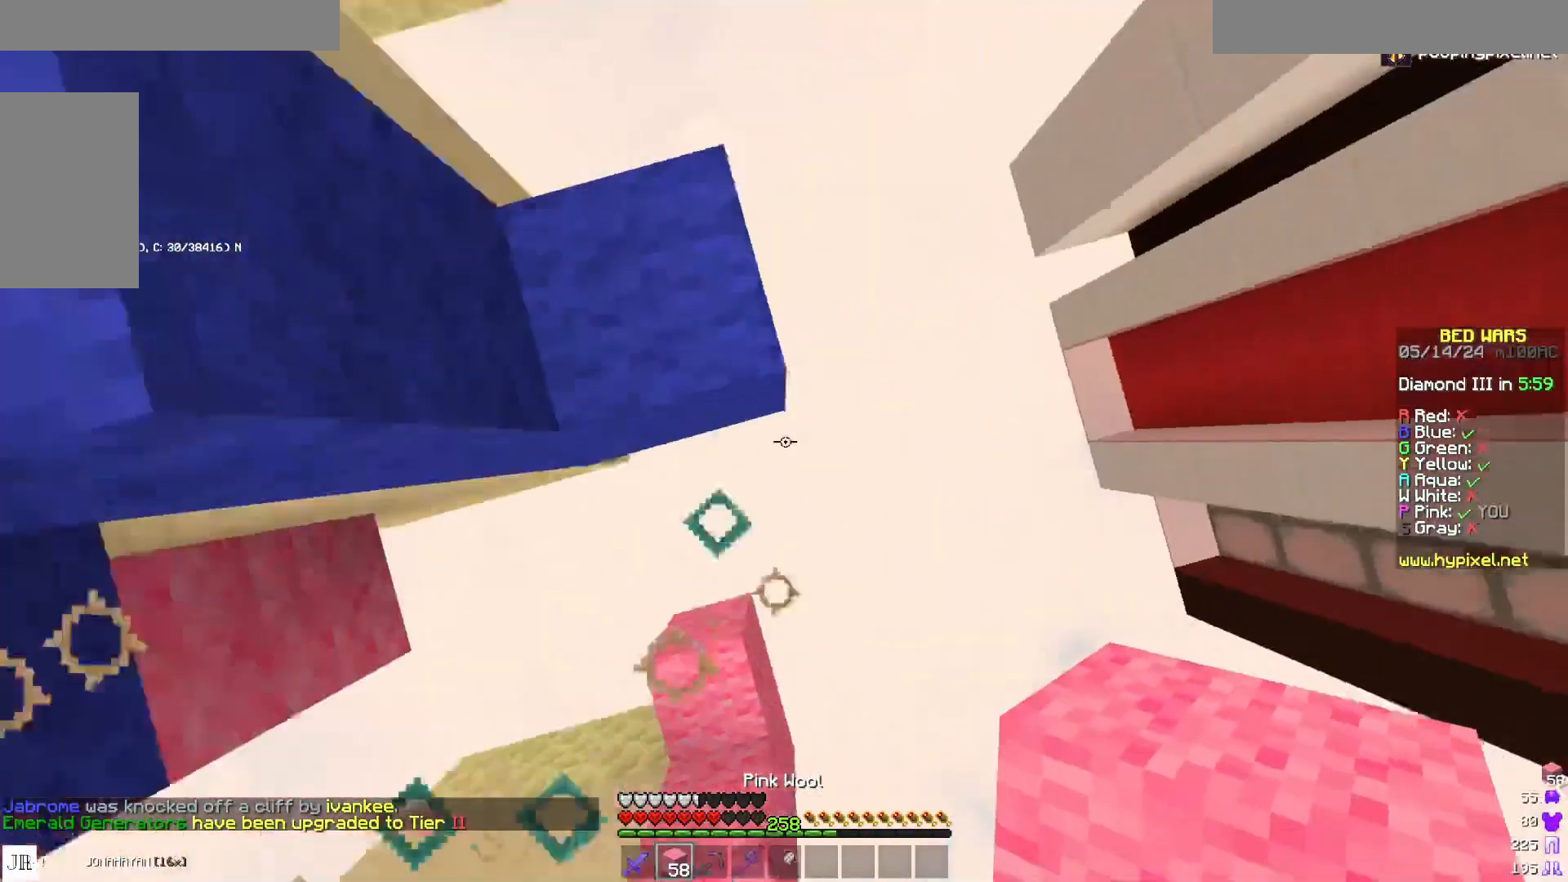
{"keys": ["space", "w"], "mouse": ["right"], "events": [[33, "mouse_right", "up"], [117, "d", "up"], [117, "mouse_right", "down"], [167, "a", "down"], [167, "mouse_right", "up"], [167, "w", "up"], [233, "w", "down"], [283, "a", "up"], [283, "mouse_right", "down"], [317, "a", "down"], [317, "mouse_right", "up"], [317, "space", "down"], [400, "a", "up"], [400, "mouse_right", "down"]]}
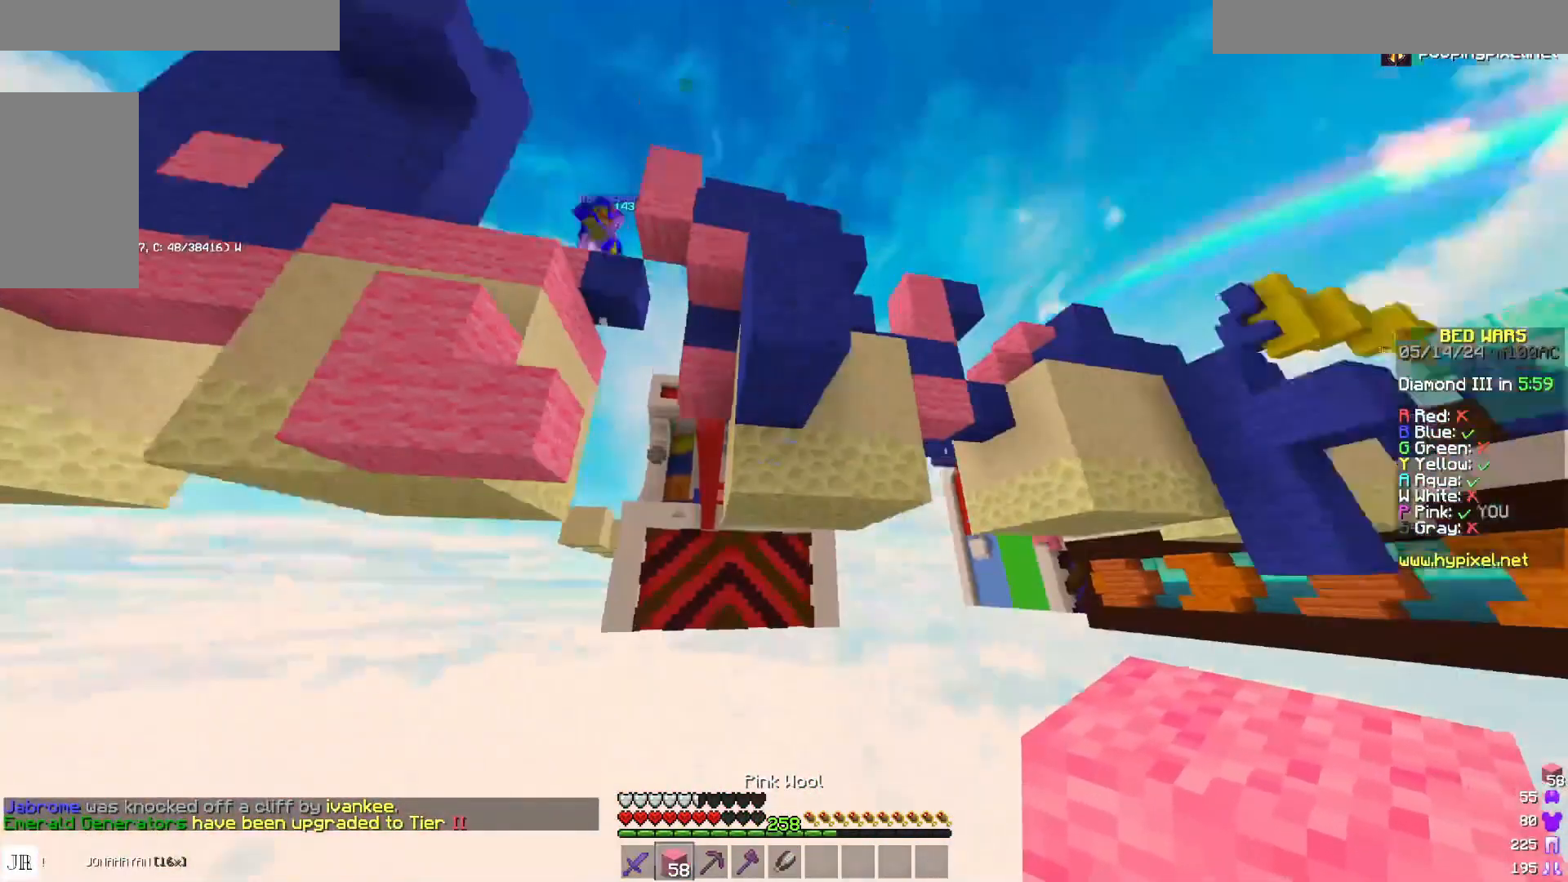
{"keys": ["w"], "mouse": [], "events": [[17, "d", "down"], [17, "mouse_right", "up"], [17, "space", "up"], [67, "mouse_right", "down"], [183, "mouse_right", "up"], [217, "d", "up"]]}
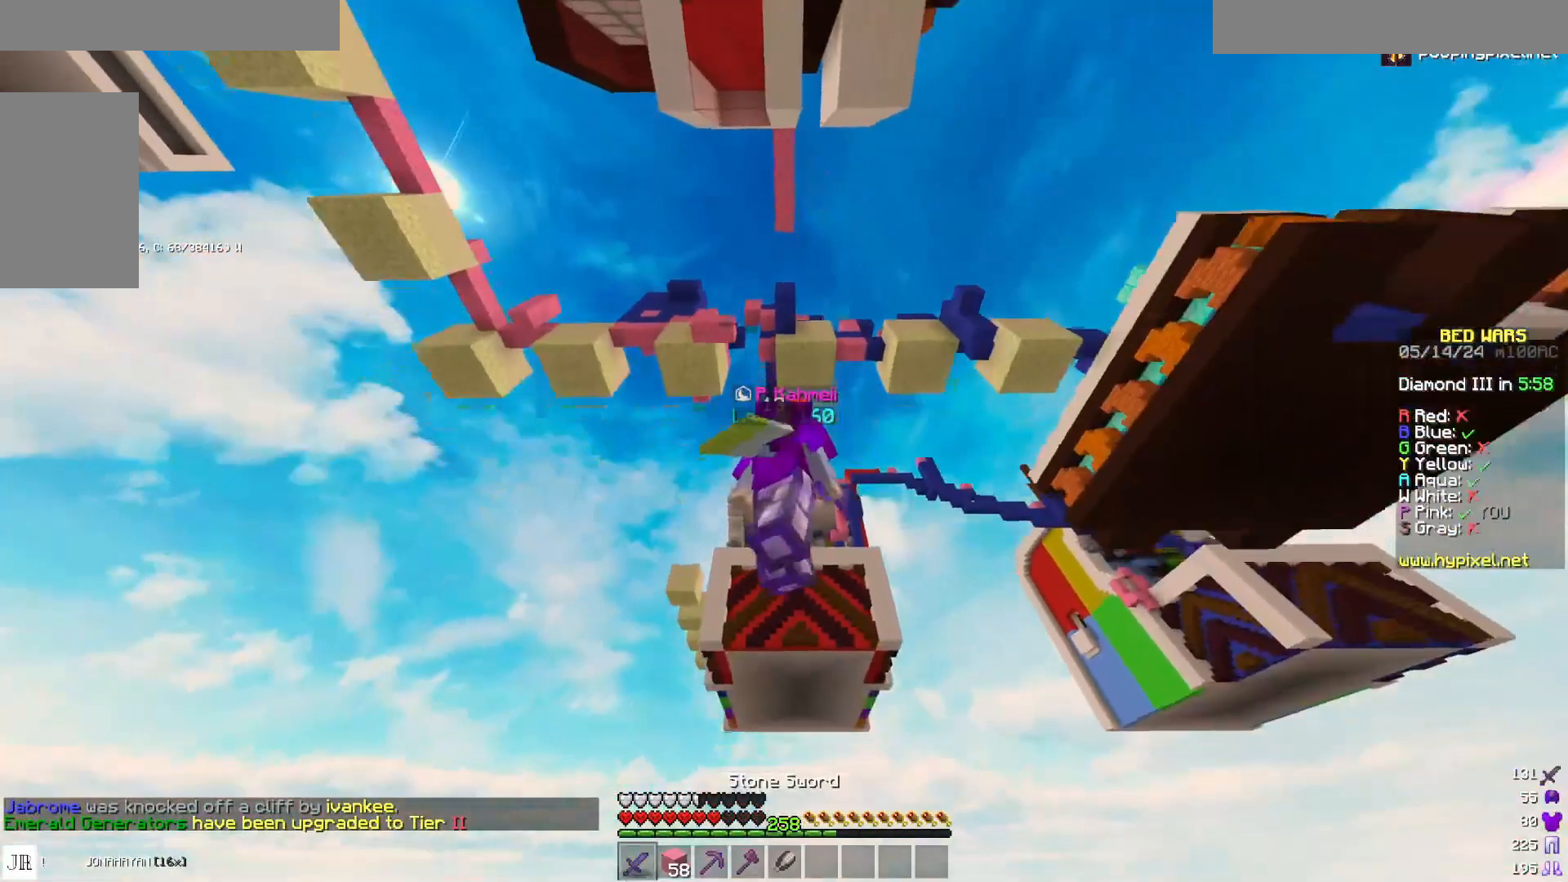
{"keys": [], "mouse": [], "events": [[400, "w", "up"]]}
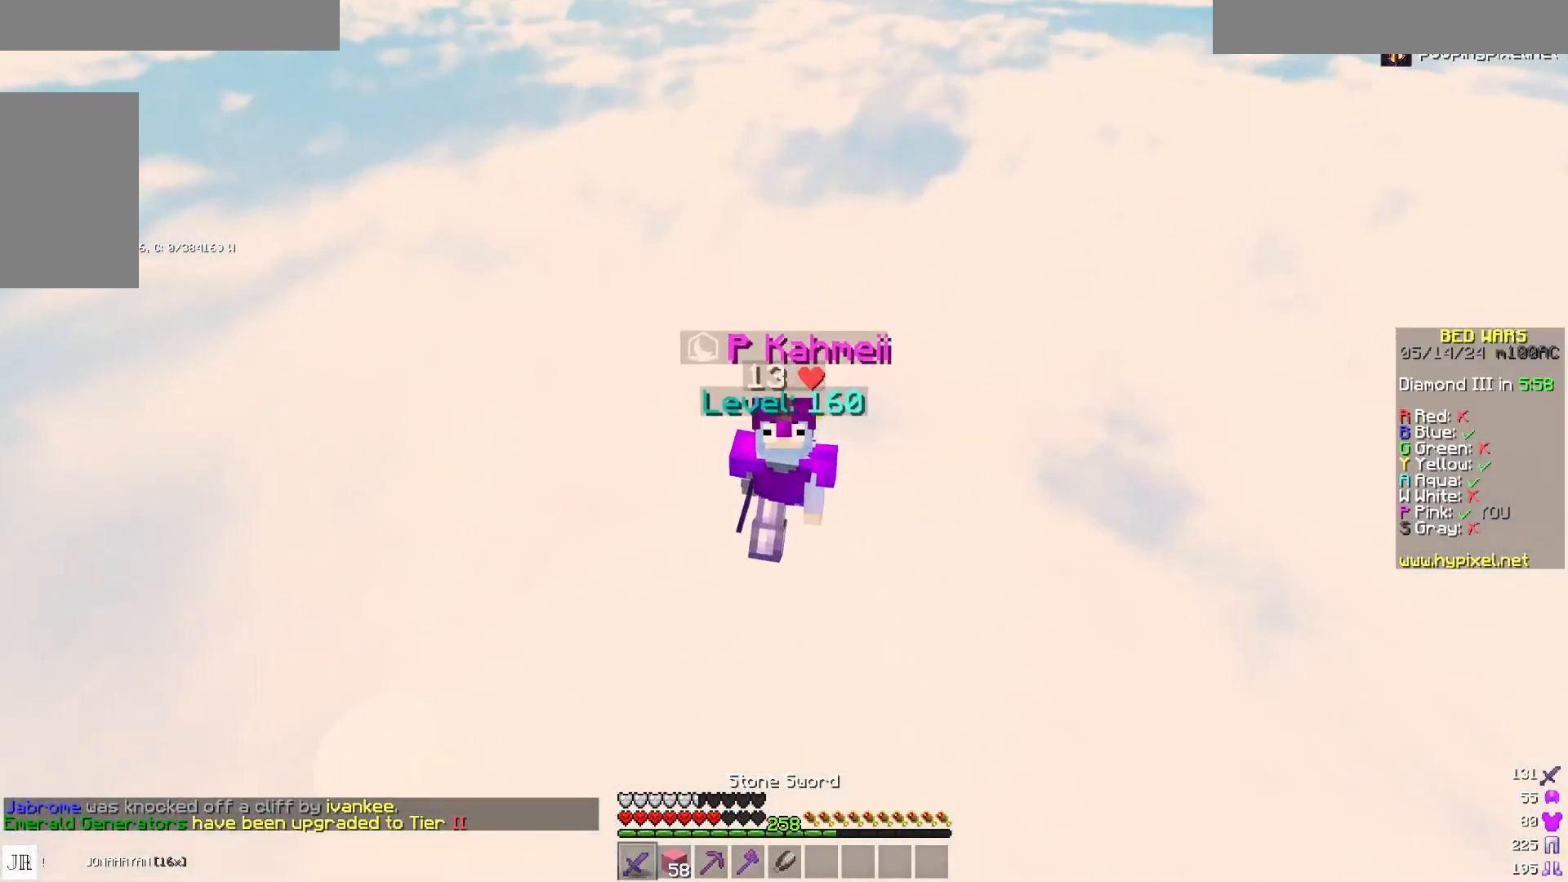
{"keys": [], "mouse": [], "events": []}
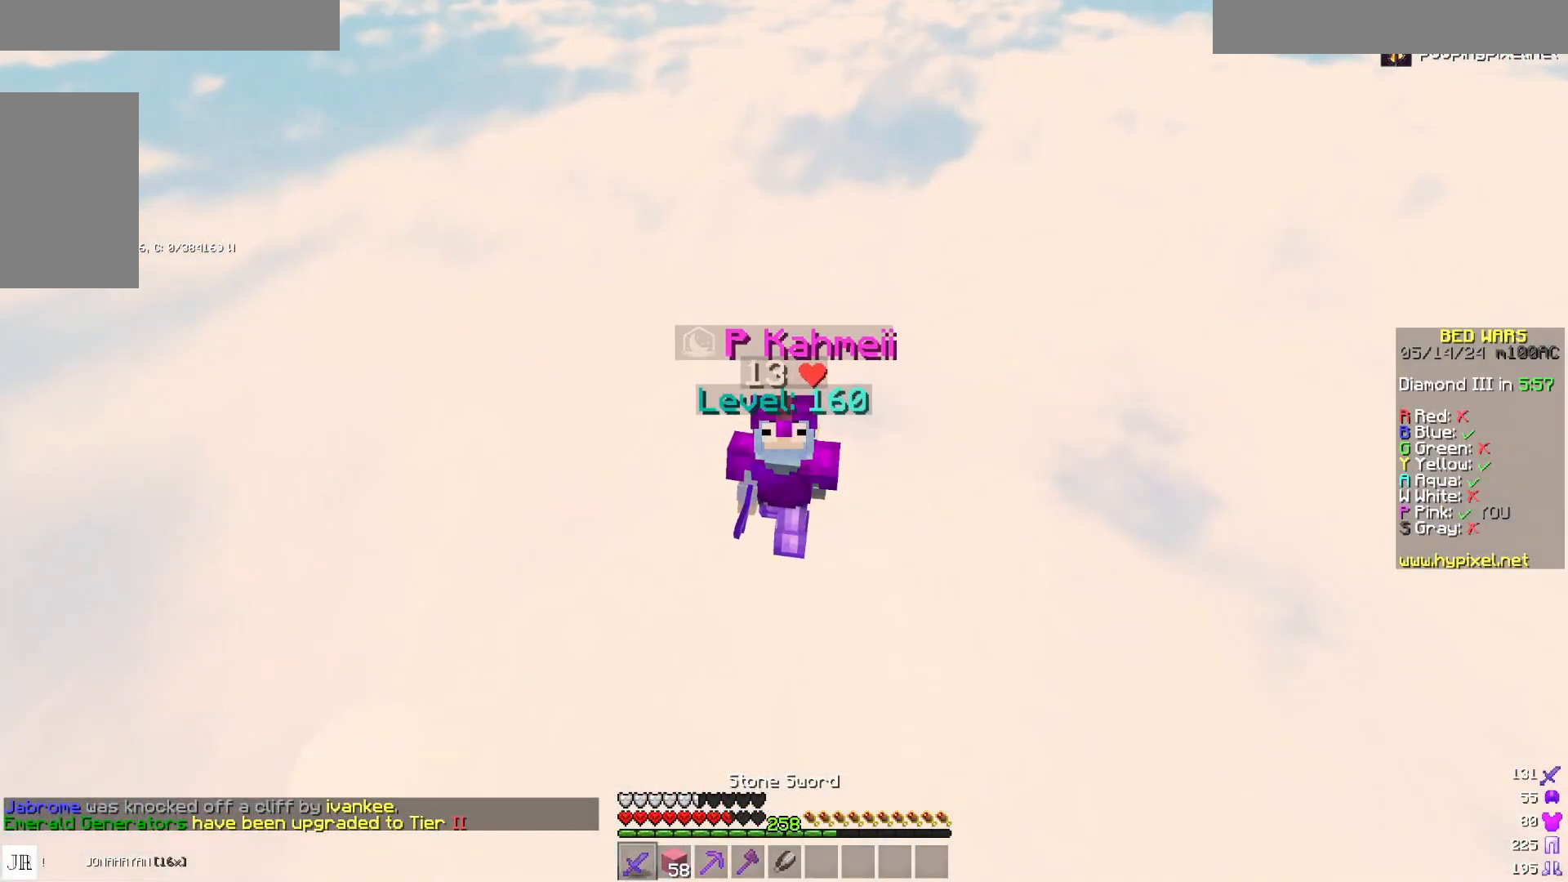
{"keys": [], "mouse": [], "events": []}
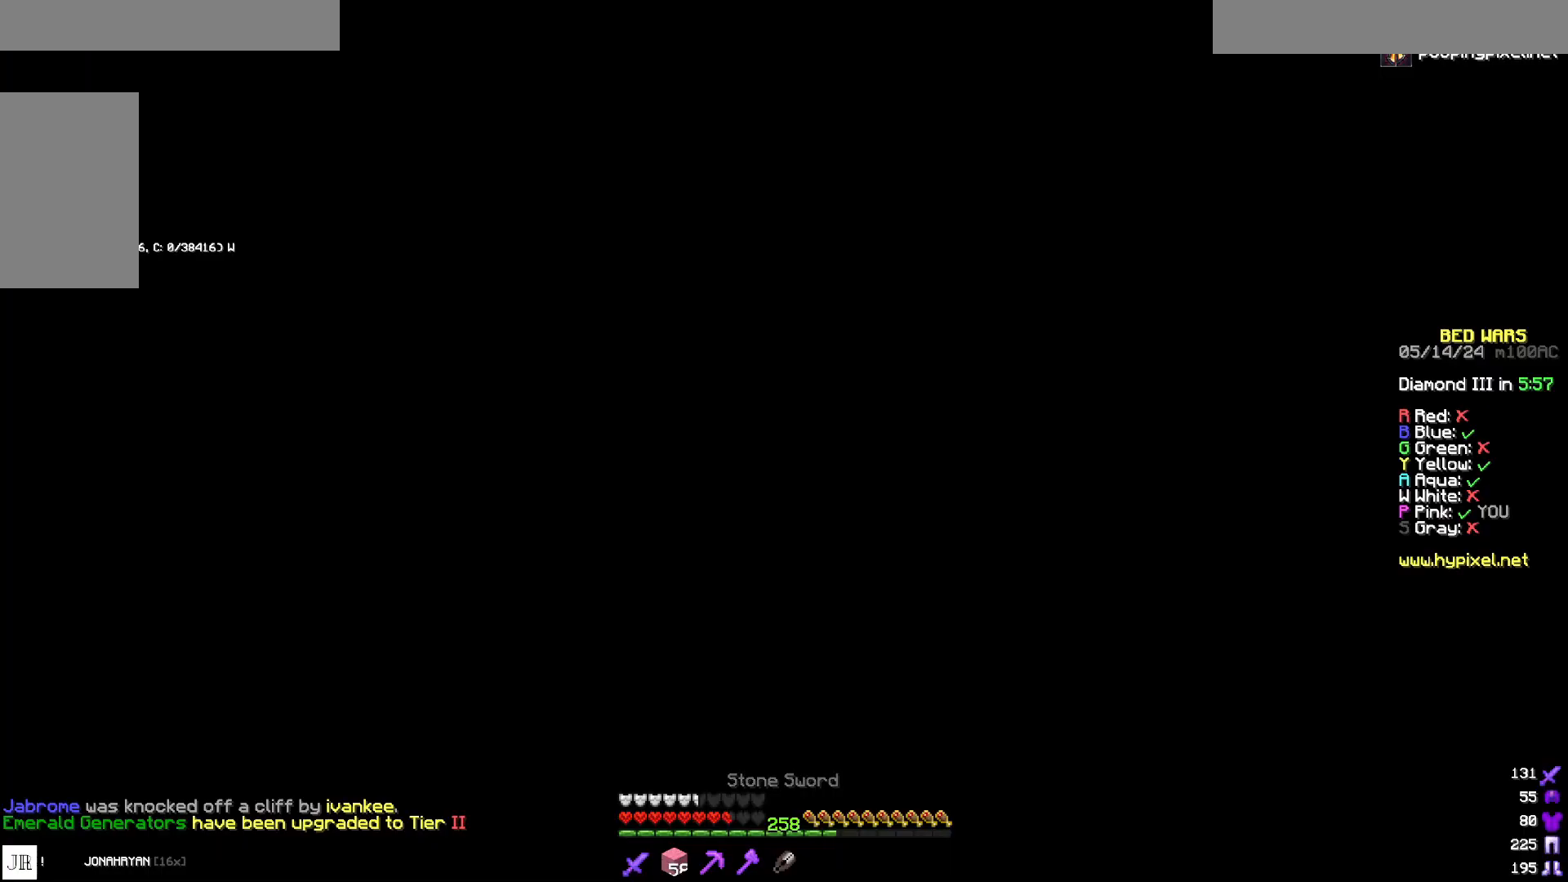
{"keys": [], "mouse": [], "events": []}
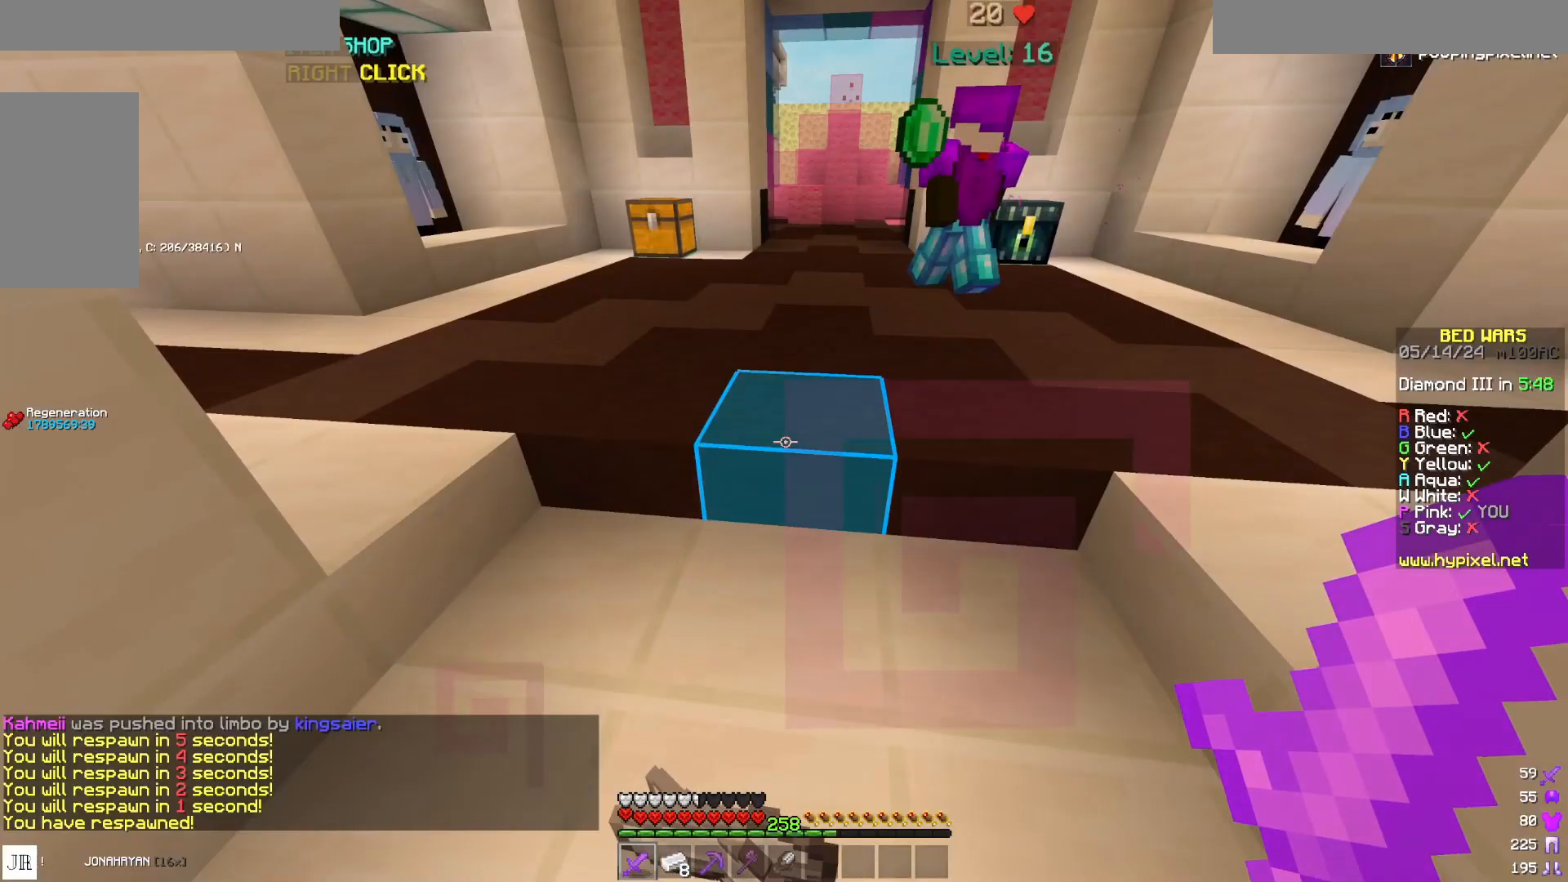
{"keys": [], "mouse": [], "events": []}
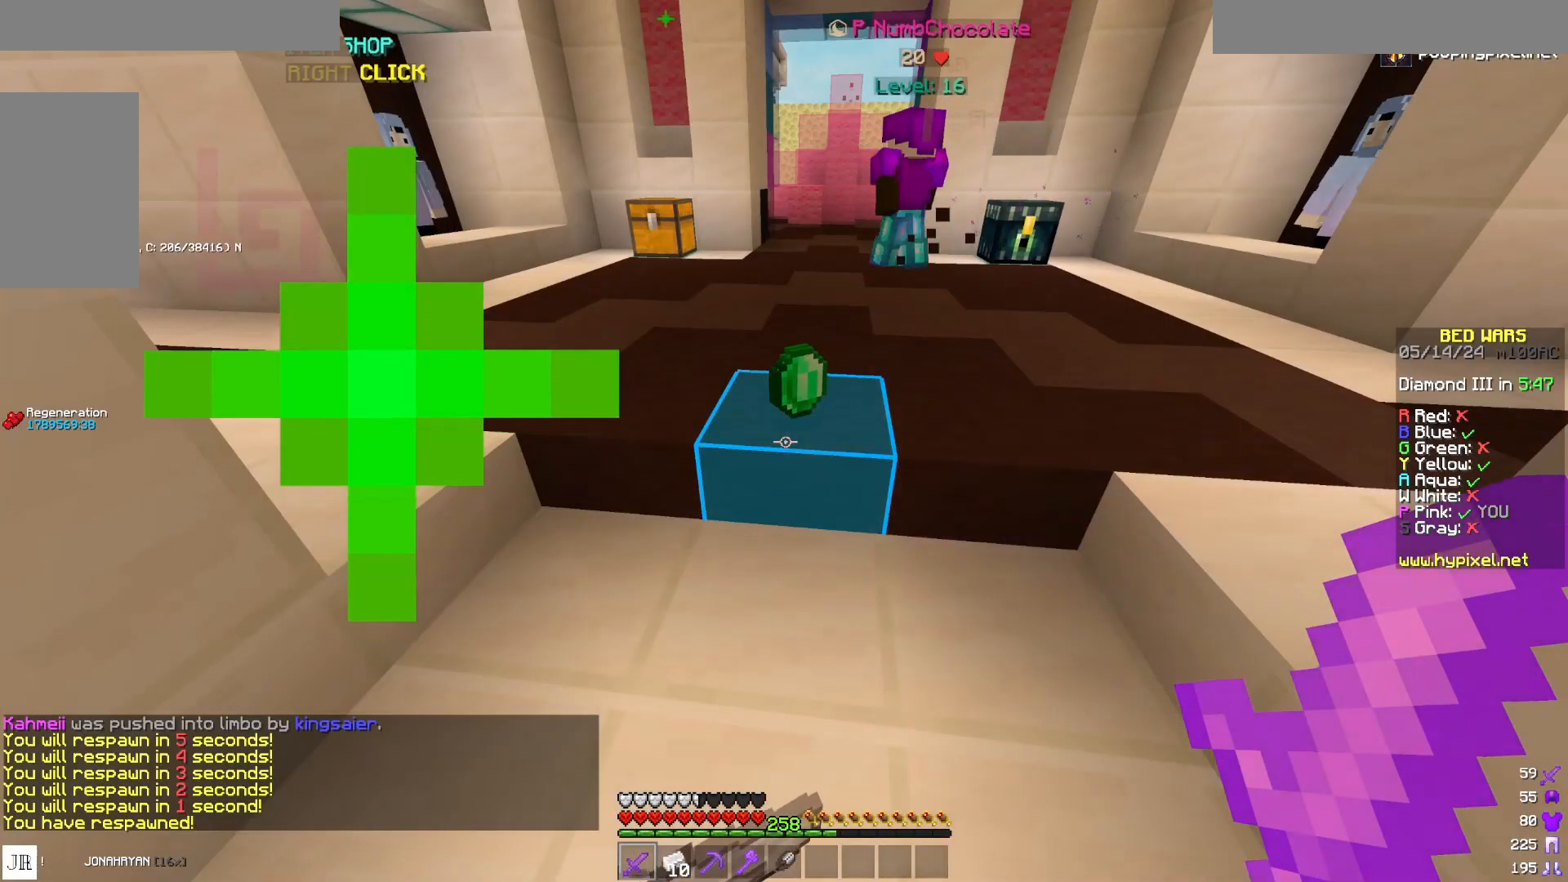
{"keys": [], "mouse": [], "events": []}
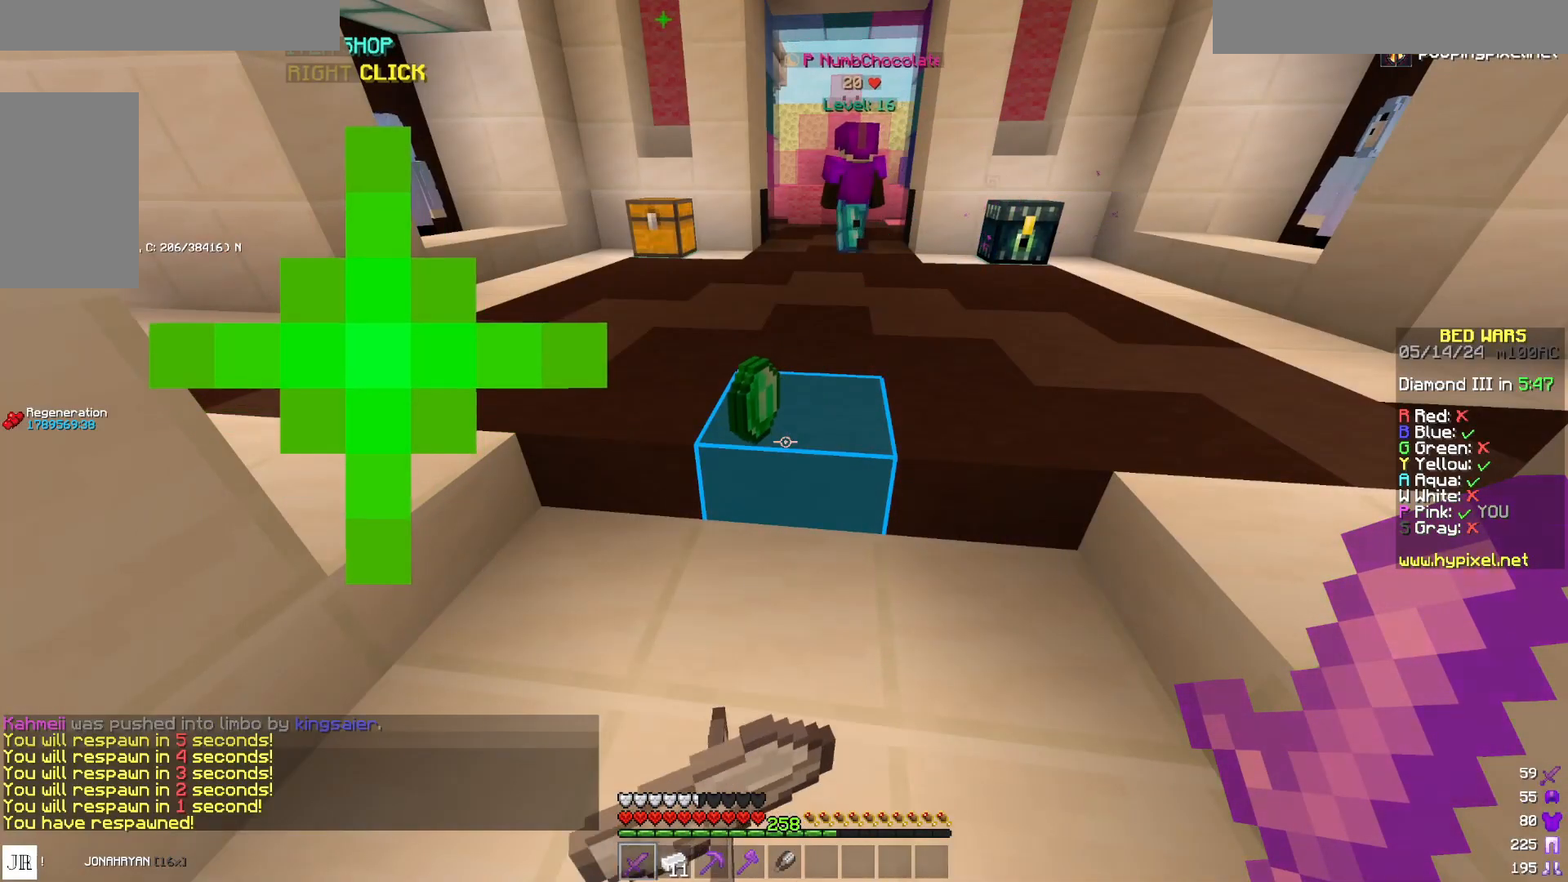
{"keys": [], "mouse": [], "events": [[283, "w", "down"], [483, "w", "up"]]}
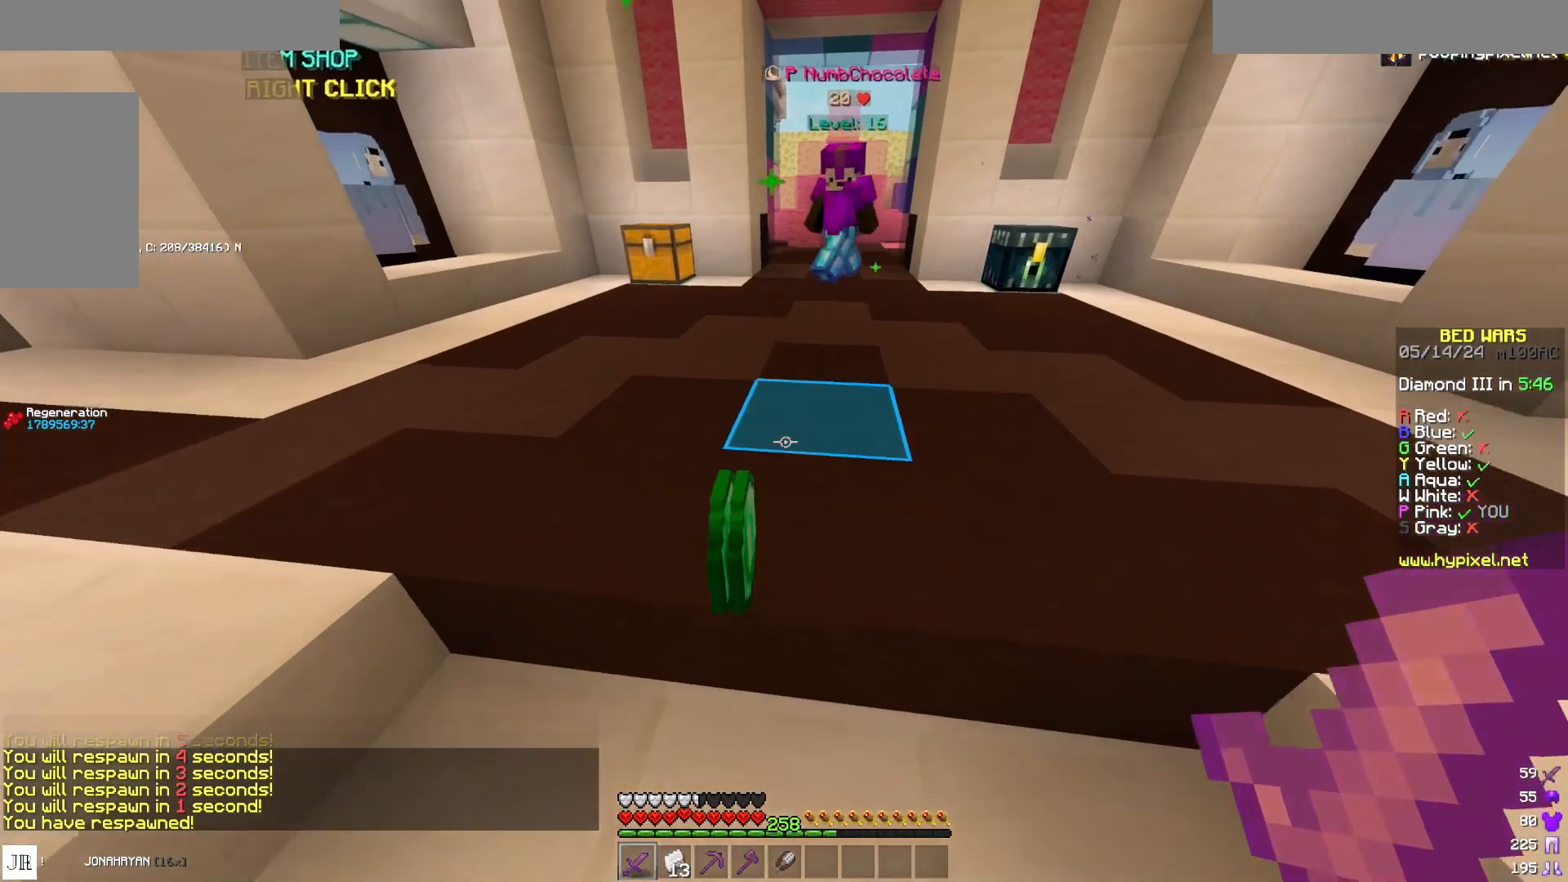
{"keys": ["w"], "mouse": [], "events": [[300, "a", "down"], [333, "w", "down"], [500, "a", "up"]]}
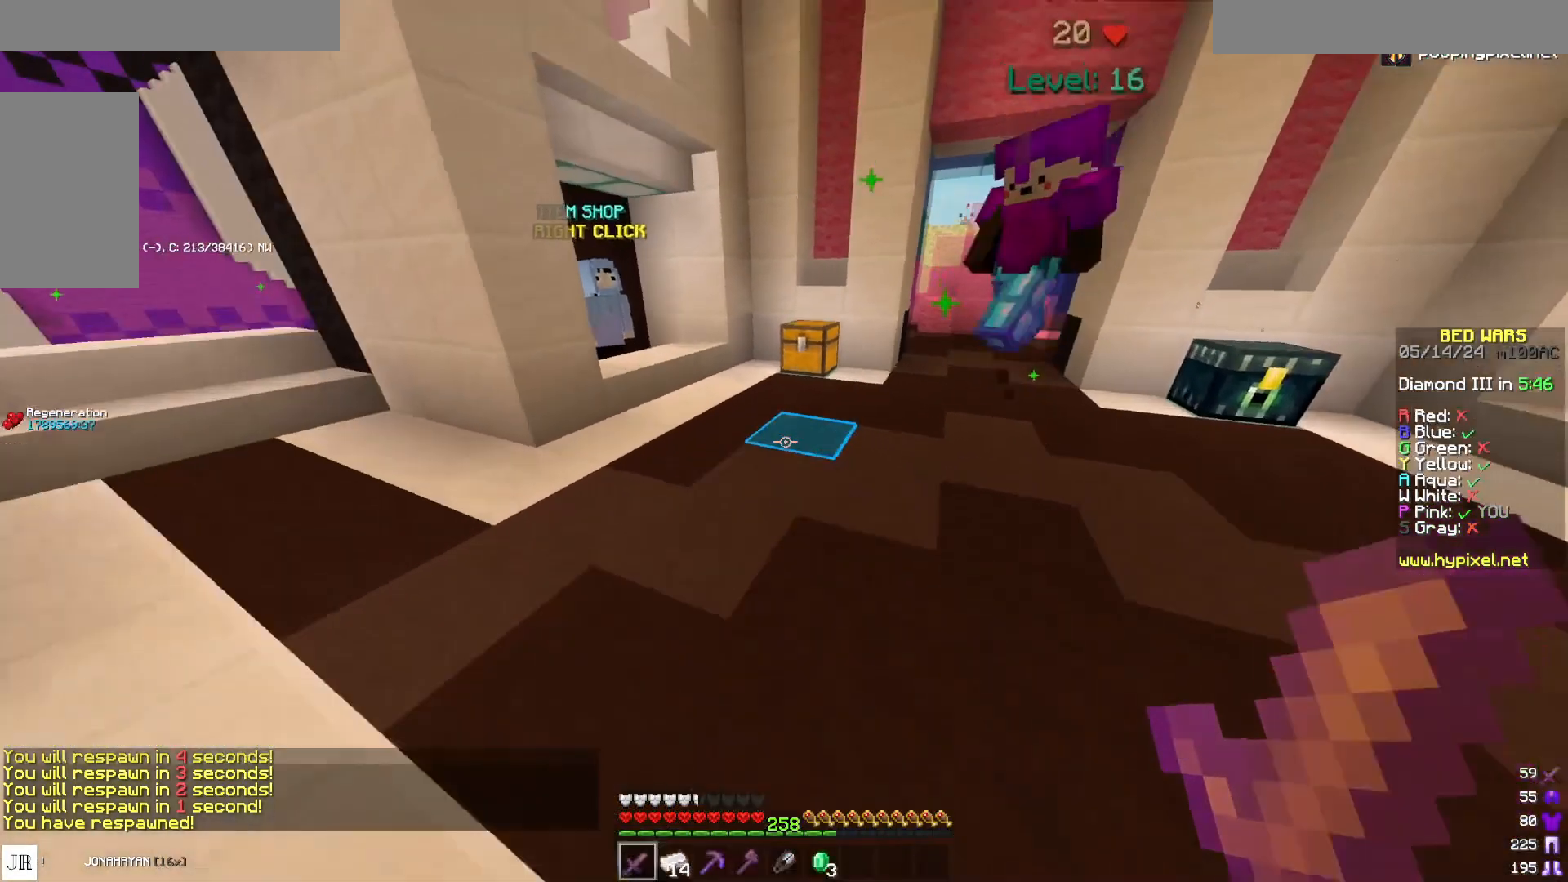
{"keys": ["w"], "mouse": [], "events": [[117, "w", "up"], [400, "w", "down"]]}